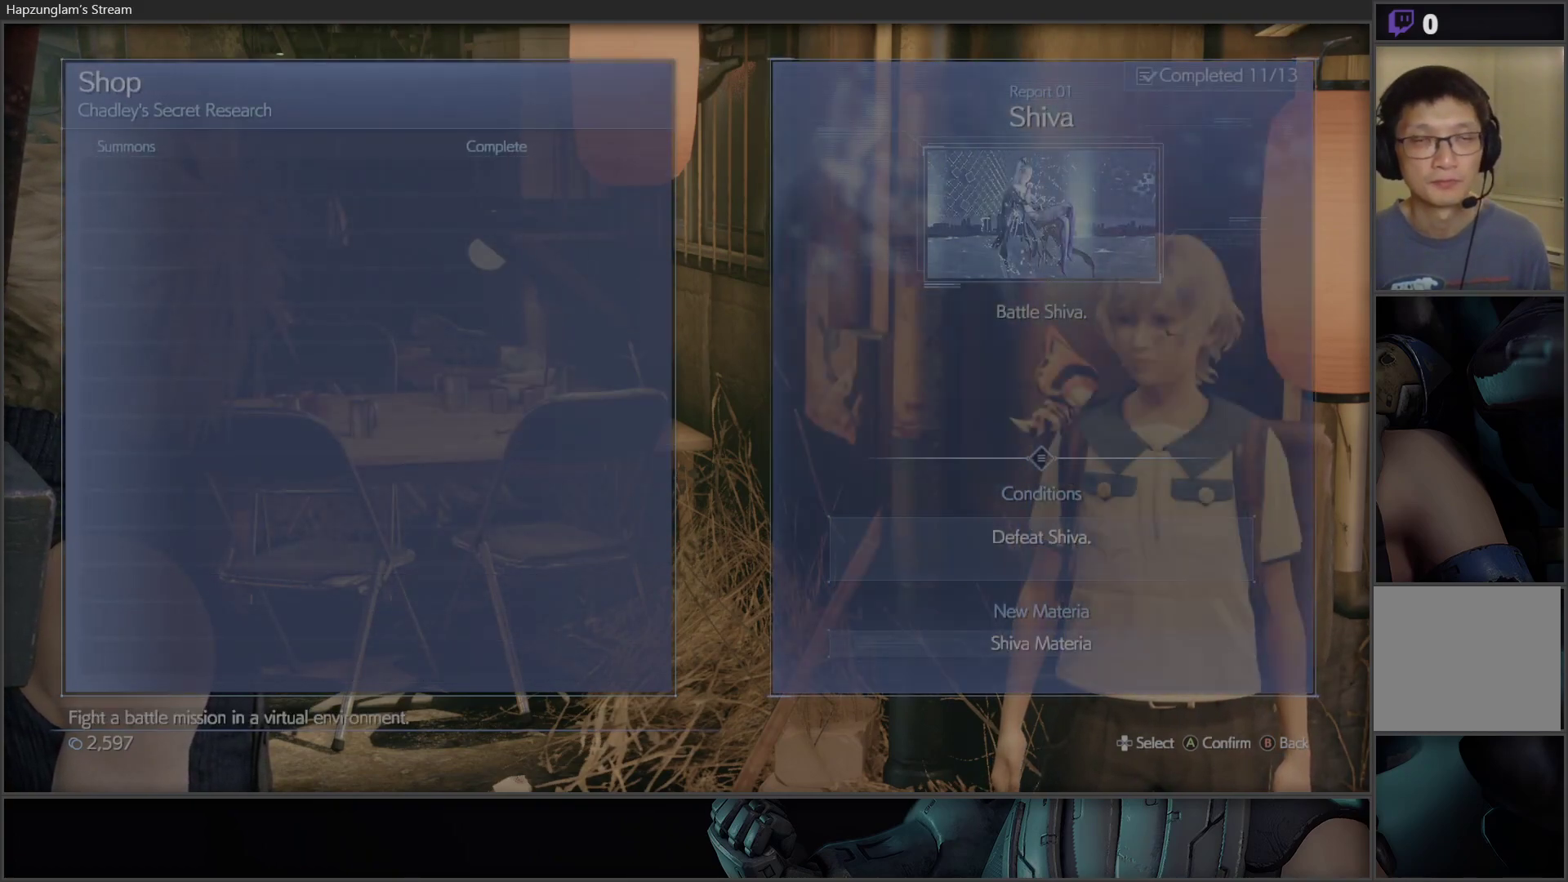
Gameplay with a controller (Xbox layout); each line is a JSON object with the inputs held at the frame after it. "events" lists button and stick changes between this image and that frame as [ms after this image, input, new state], when the widget could be followed in between.
{"buttons": [], "left_stick": "center", "right_stick": "center", "events": []}
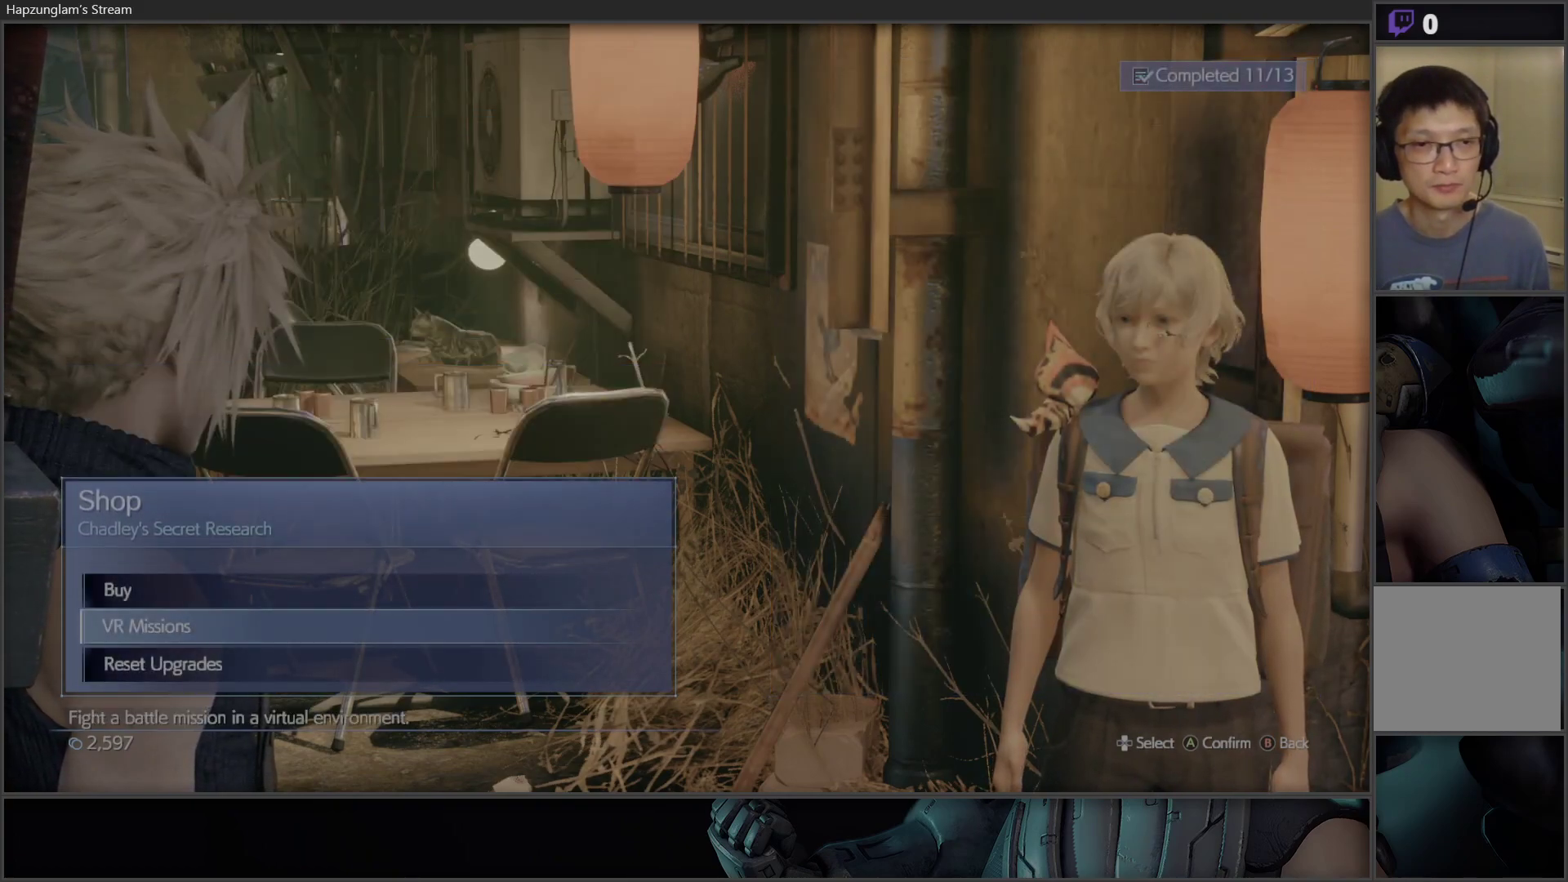
{"buttons": ["A"], "left_stick": "center", "right_stick": "center", "events": [[150, "DPAD_UP", "down"], [300, "DPAD_UP", "up"], [500, "A", "down"]]}
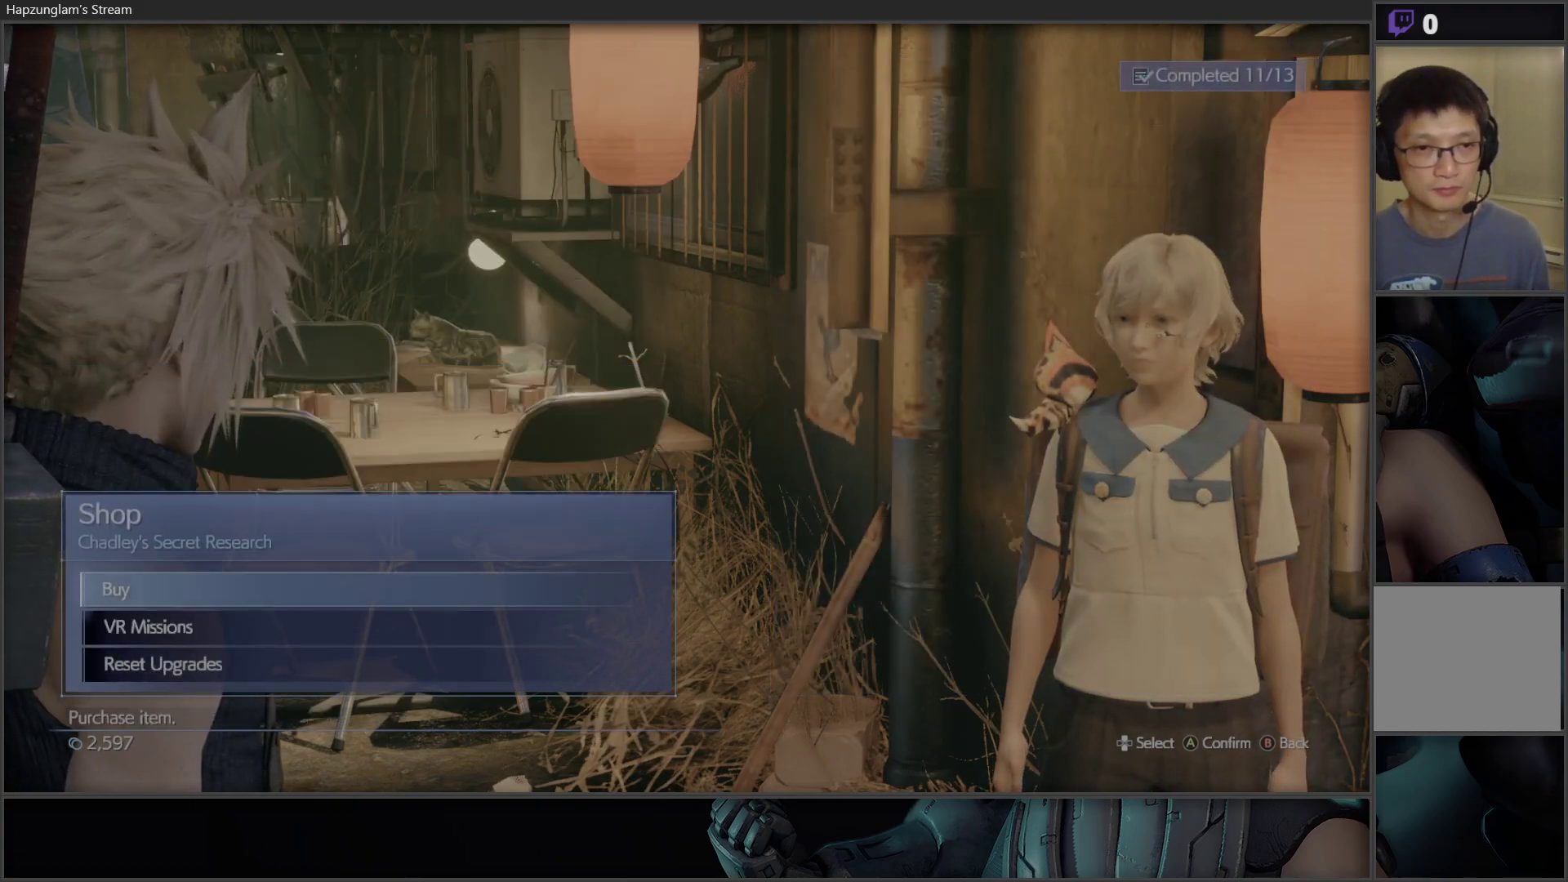
{"buttons": [], "left_stick": "center", "right_stick": "center", "events": [[100, "A", "up"]]}
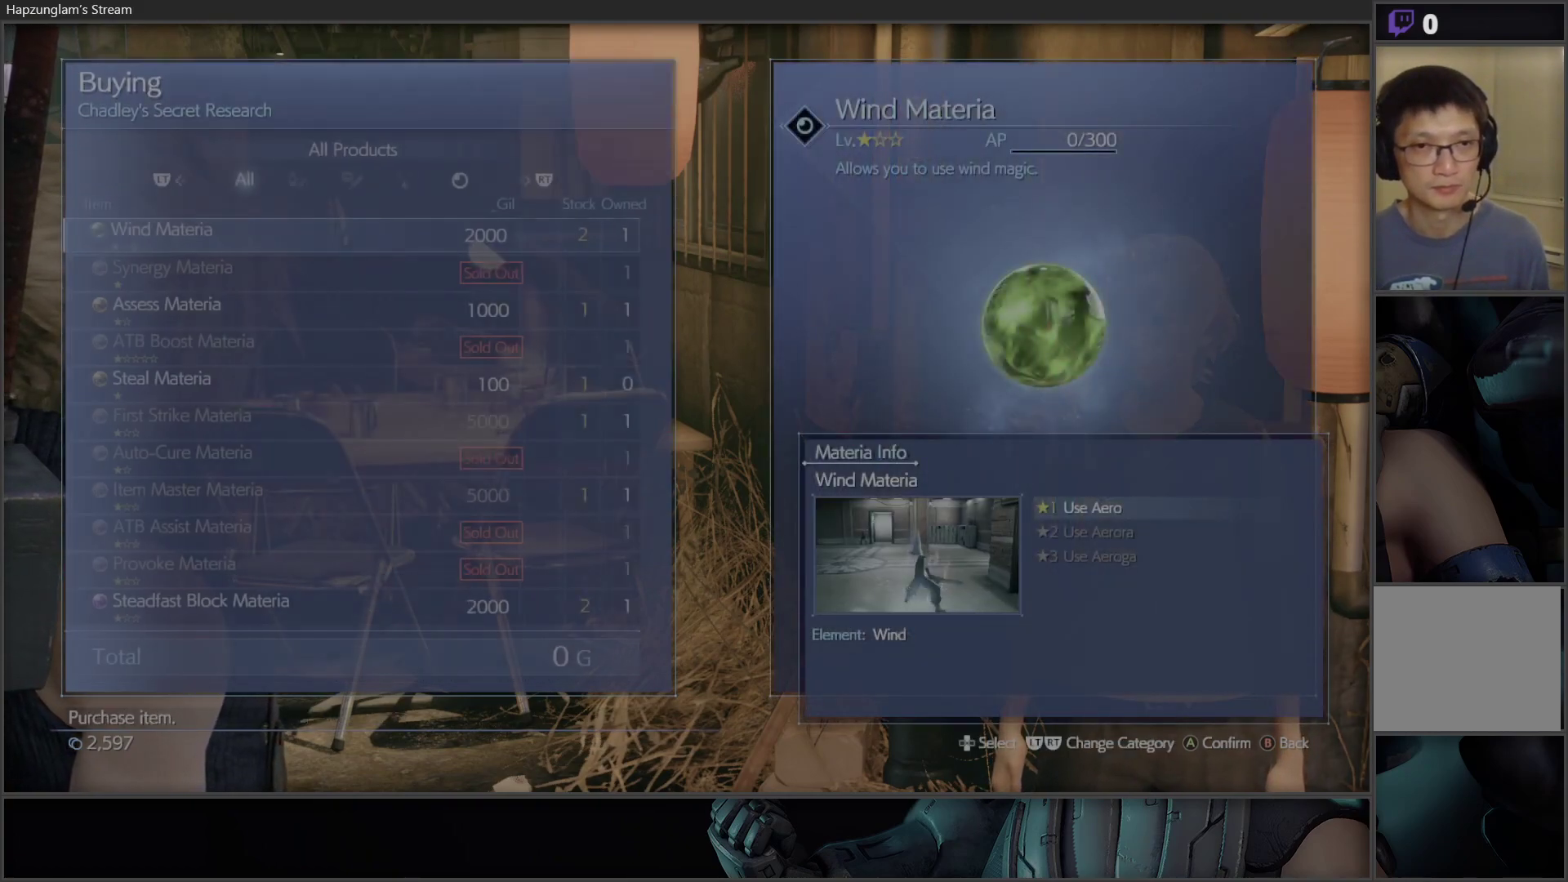
{"buttons": [], "left_stick": "center", "right_stick": "center", "events": []}
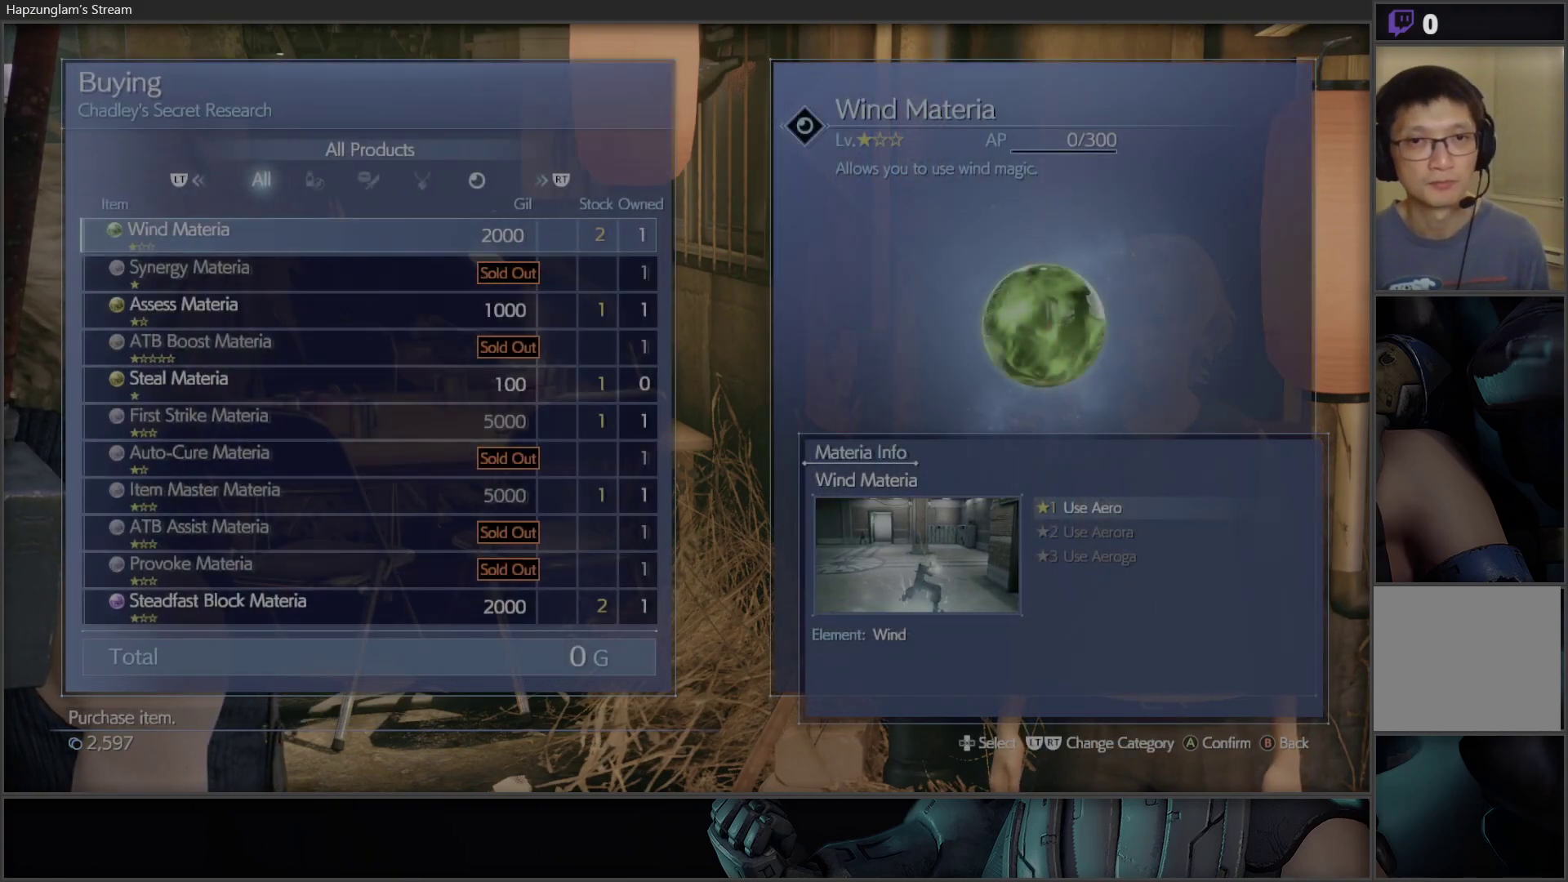
{"buttons": [], "left_stick": "center", "right_stick": "center", "events": []}
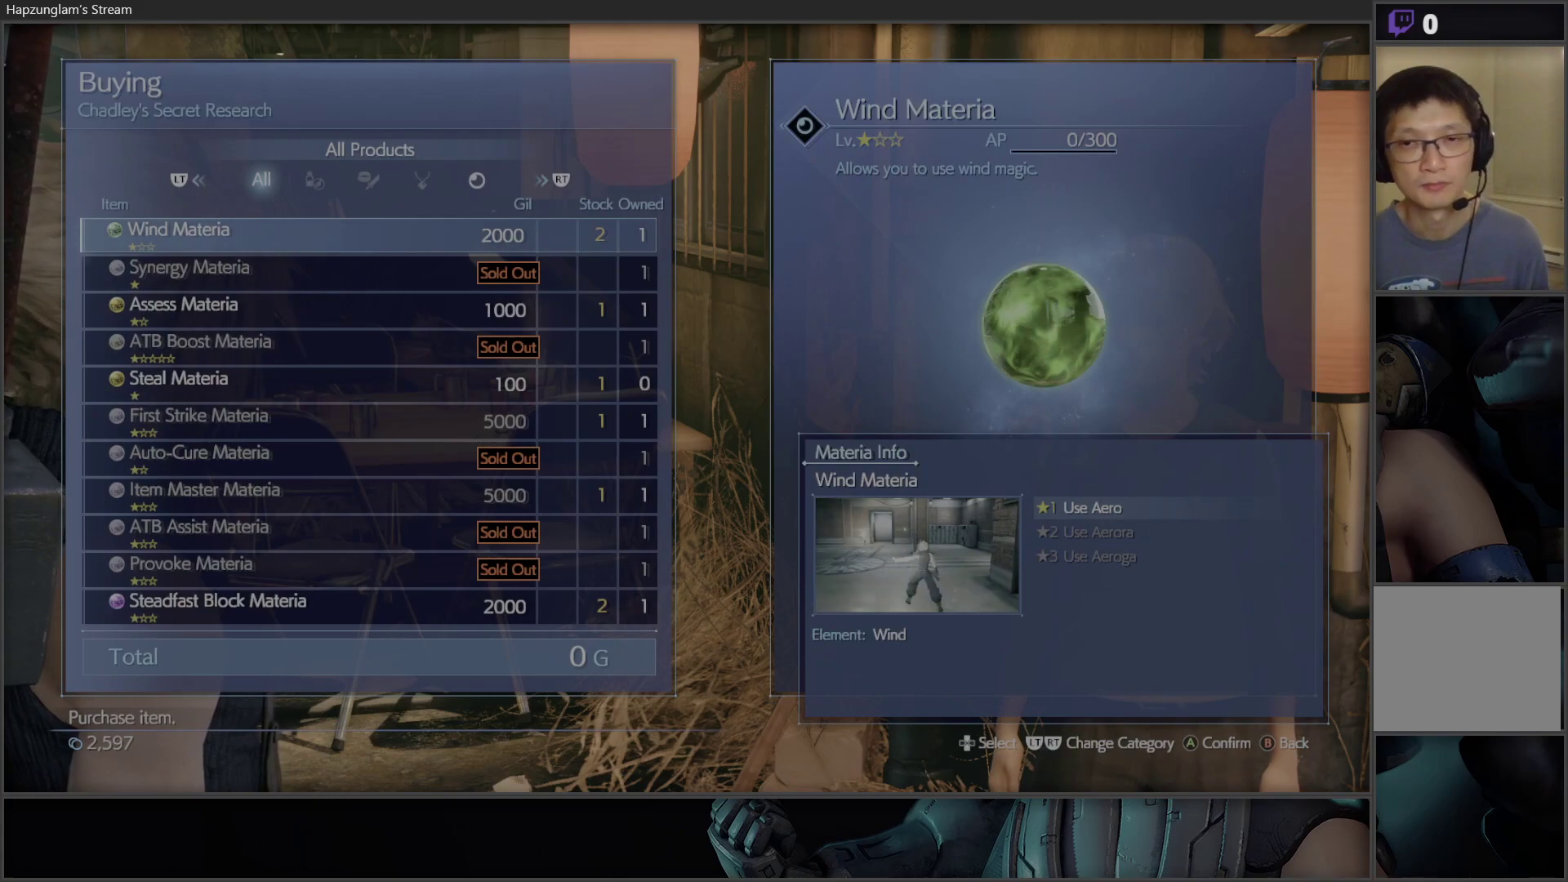
{"buttons": [], "left_stick": "center", "right_stick": "center", "events": []}
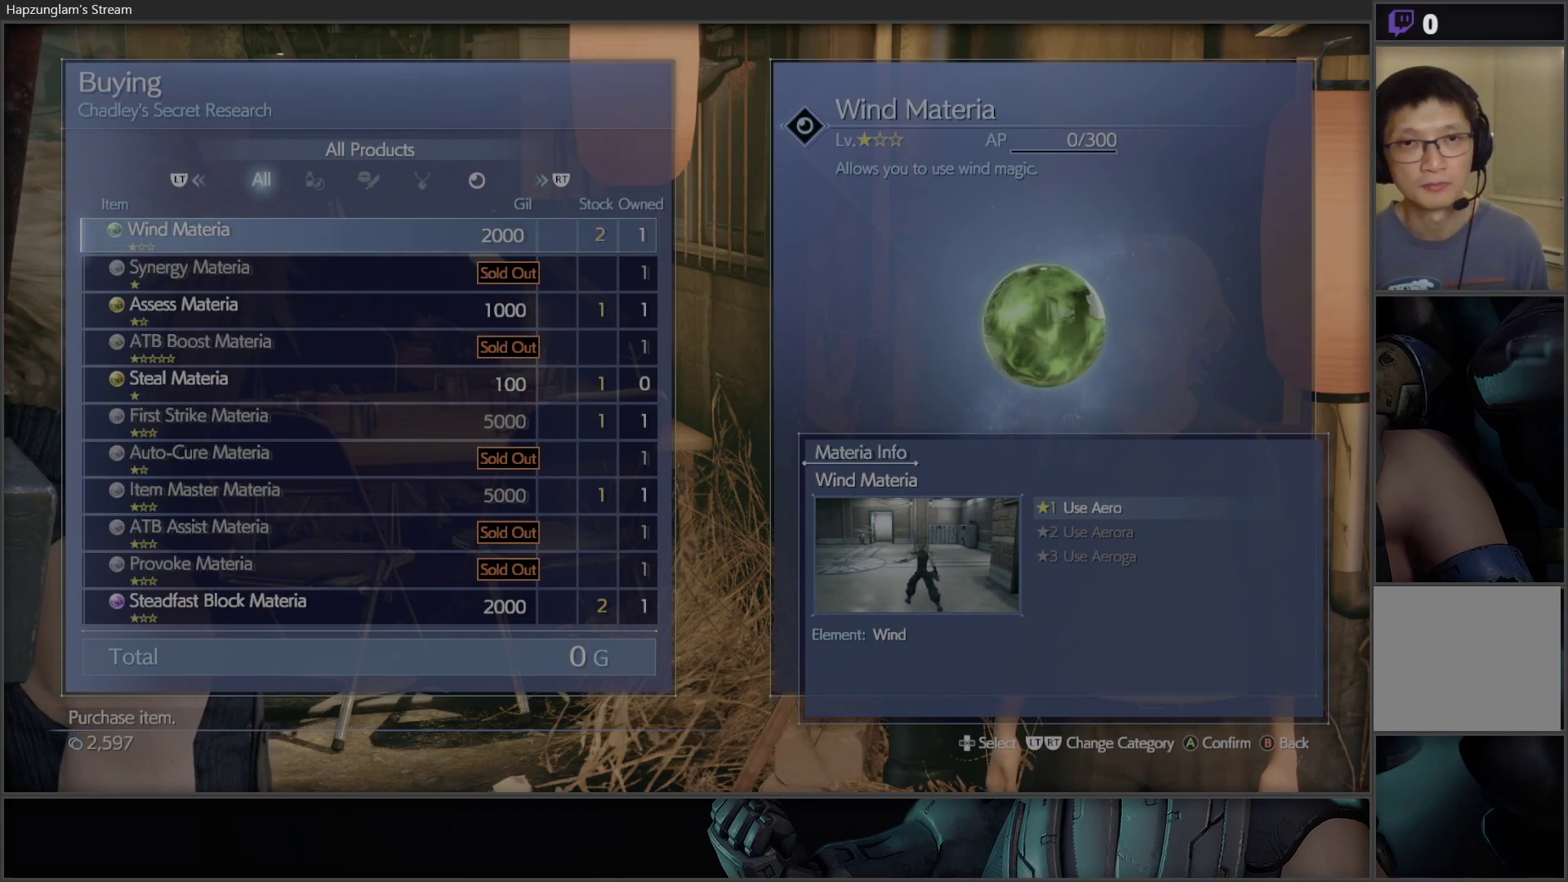
{"buttons": [], "left_stick": "center", "right_stick": "center", "events": []}
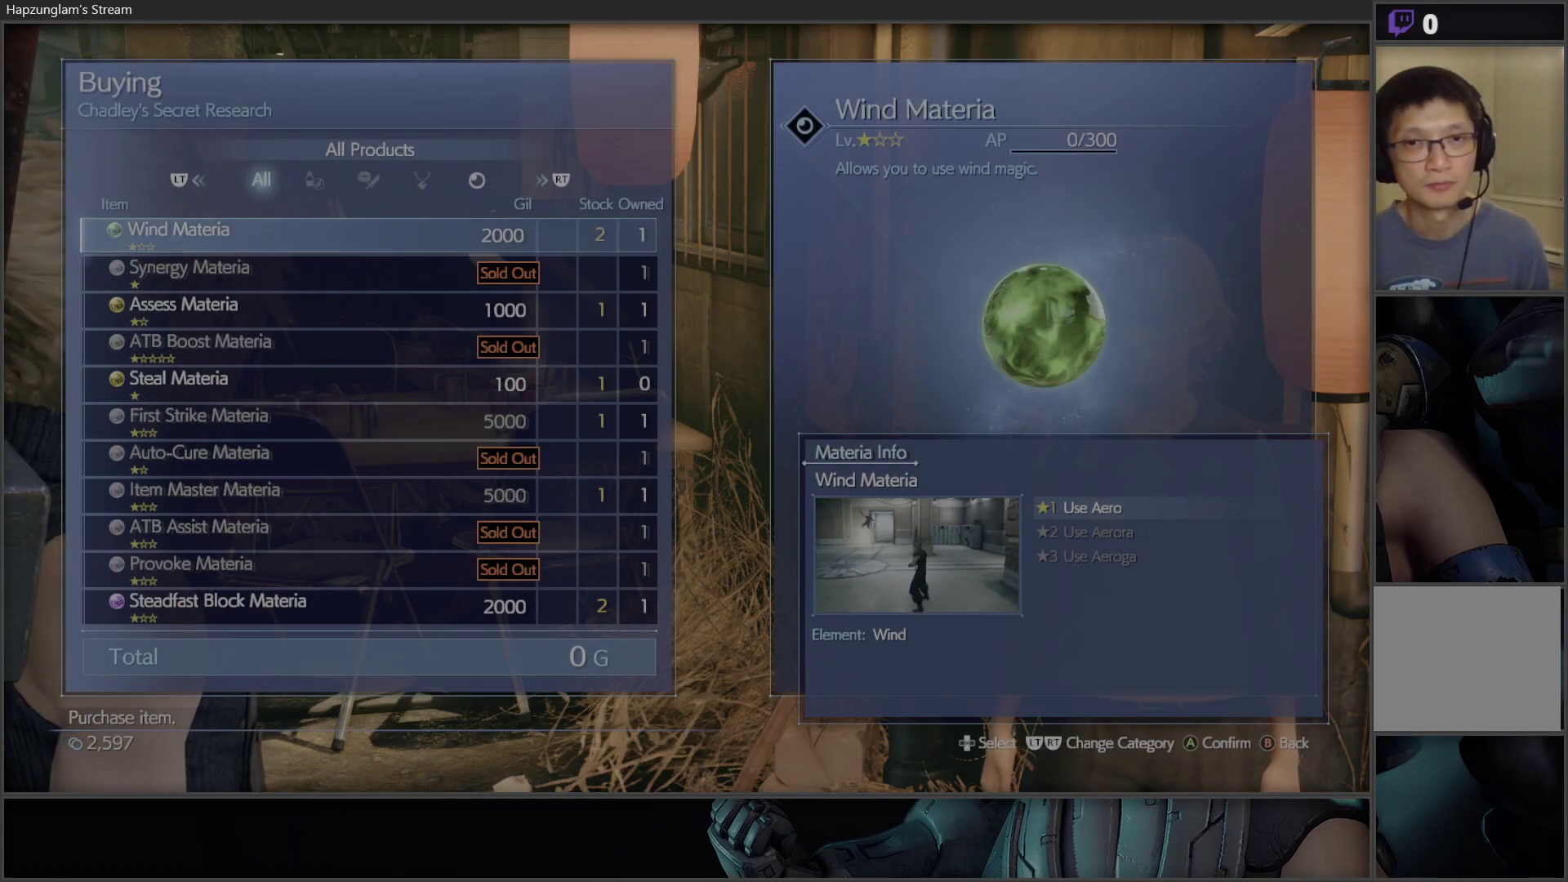
{"buttons": ["DPAD_DOWN"], "left_stick": "center", "right_stick": "center", "events": [[50, "DPAD_DOWN", "down"], [300, "DPAD_DOWN", "up"], [417, "DPAD_DOWN", "down"]]}
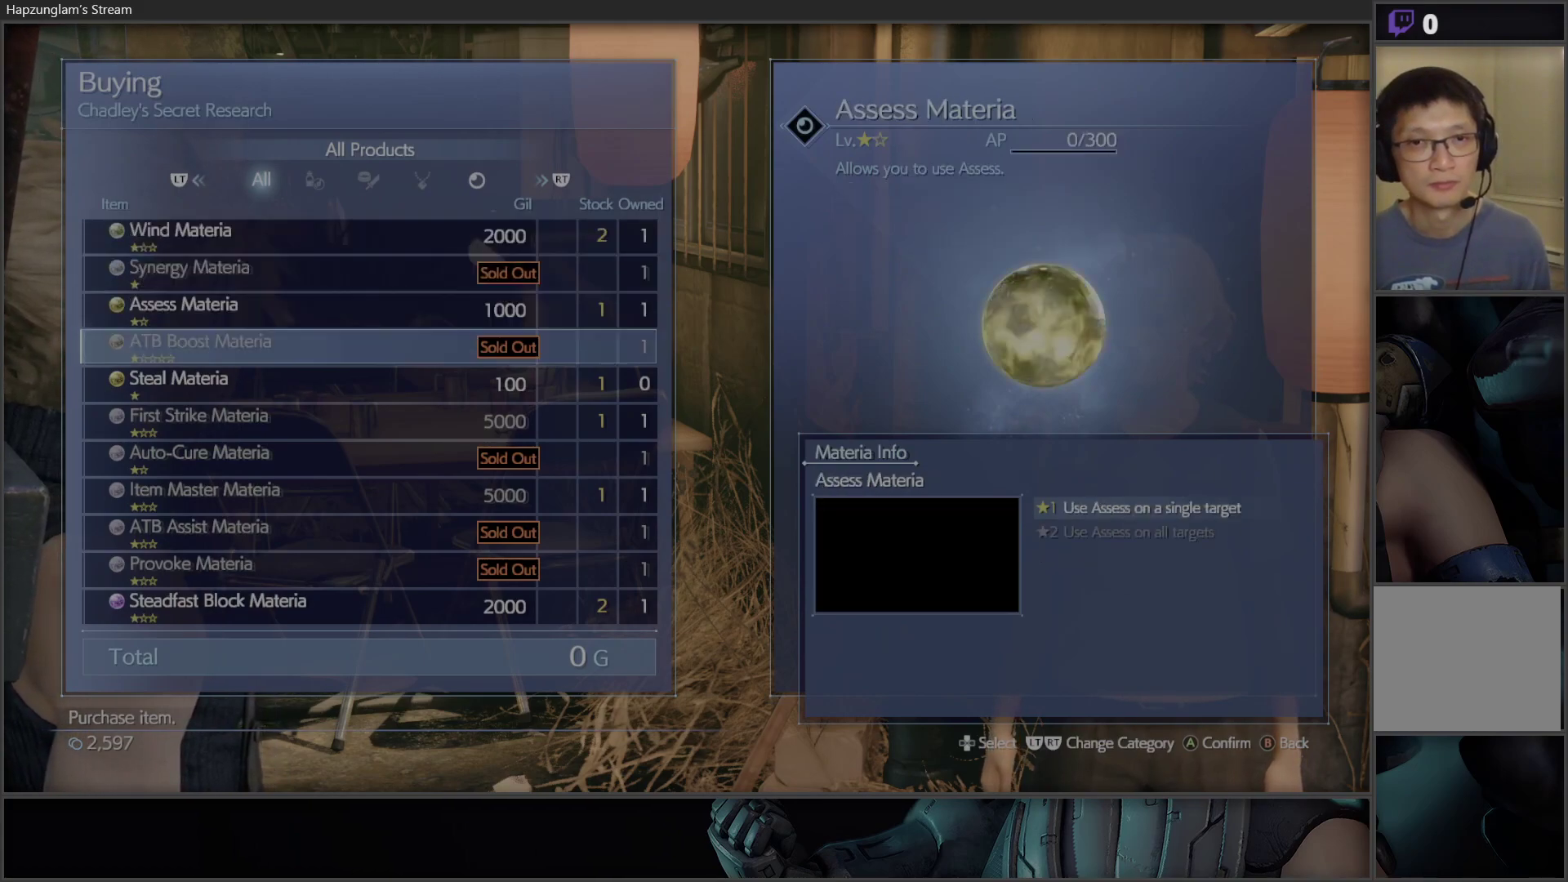
{"buttons": [], "left_stick": "center", "right_stick": "center", "events": [[33, "DPAD_DOWN", "up"], [183, "DPAD_DOWN", "down"], [350, "DPAD_DOWN", "up"]]}
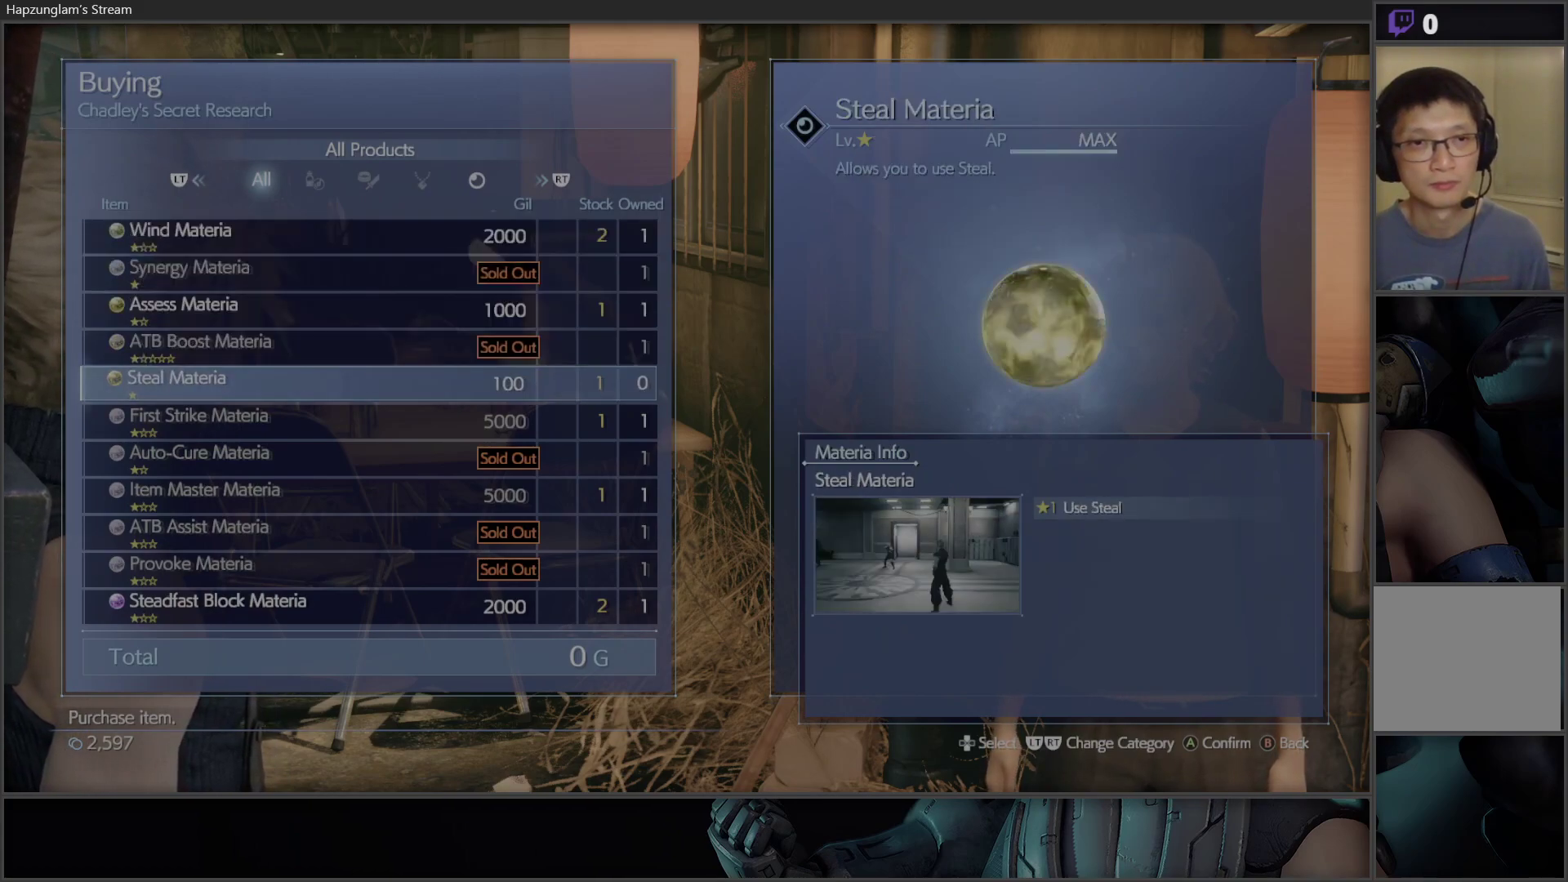
{"buttons": [], "left_stick": "center", "right_stick": "center", "events": []}
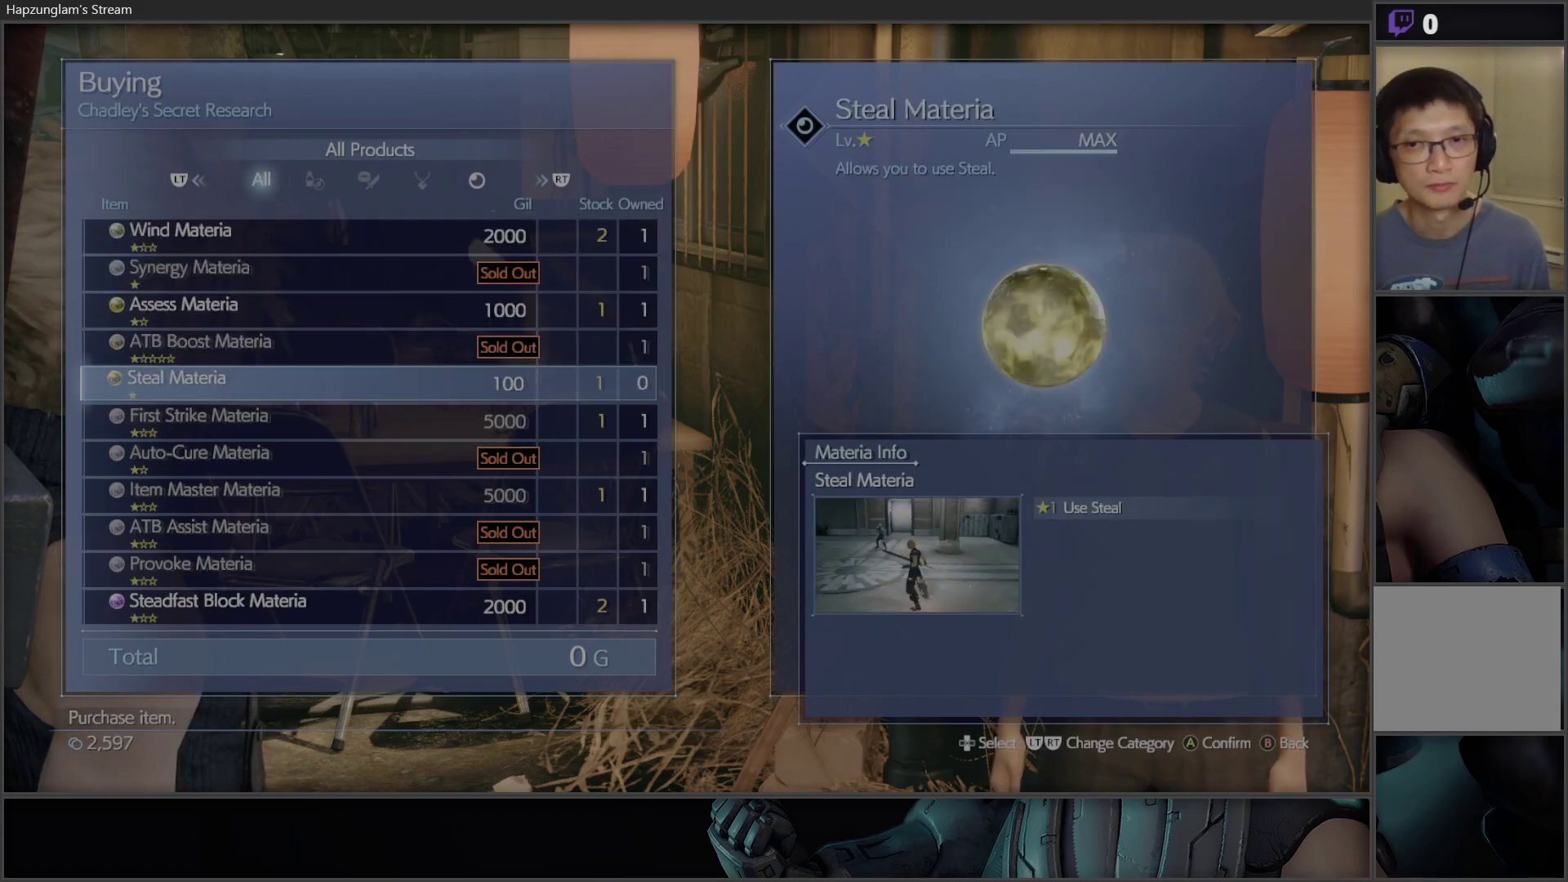
{"buttons": ["A"], "left_stick": "center", "right_stick": "center", "events": [[467, "A", "down"]]}
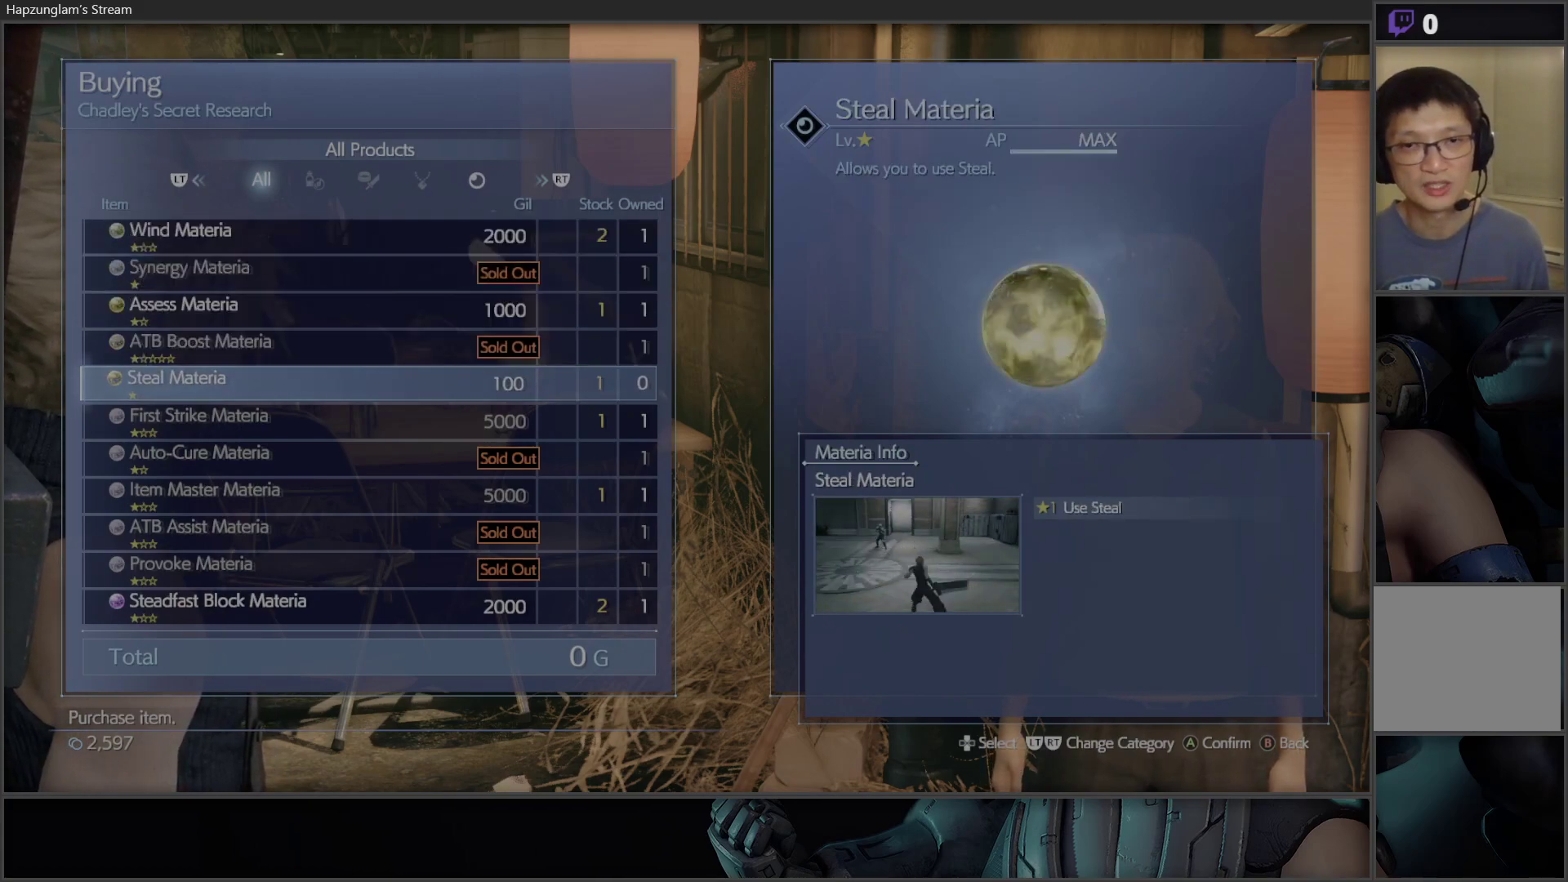
{"buttons": [], "left_stick": "center", "right_stick": "center", "events": [[100, "A", "up"]]}
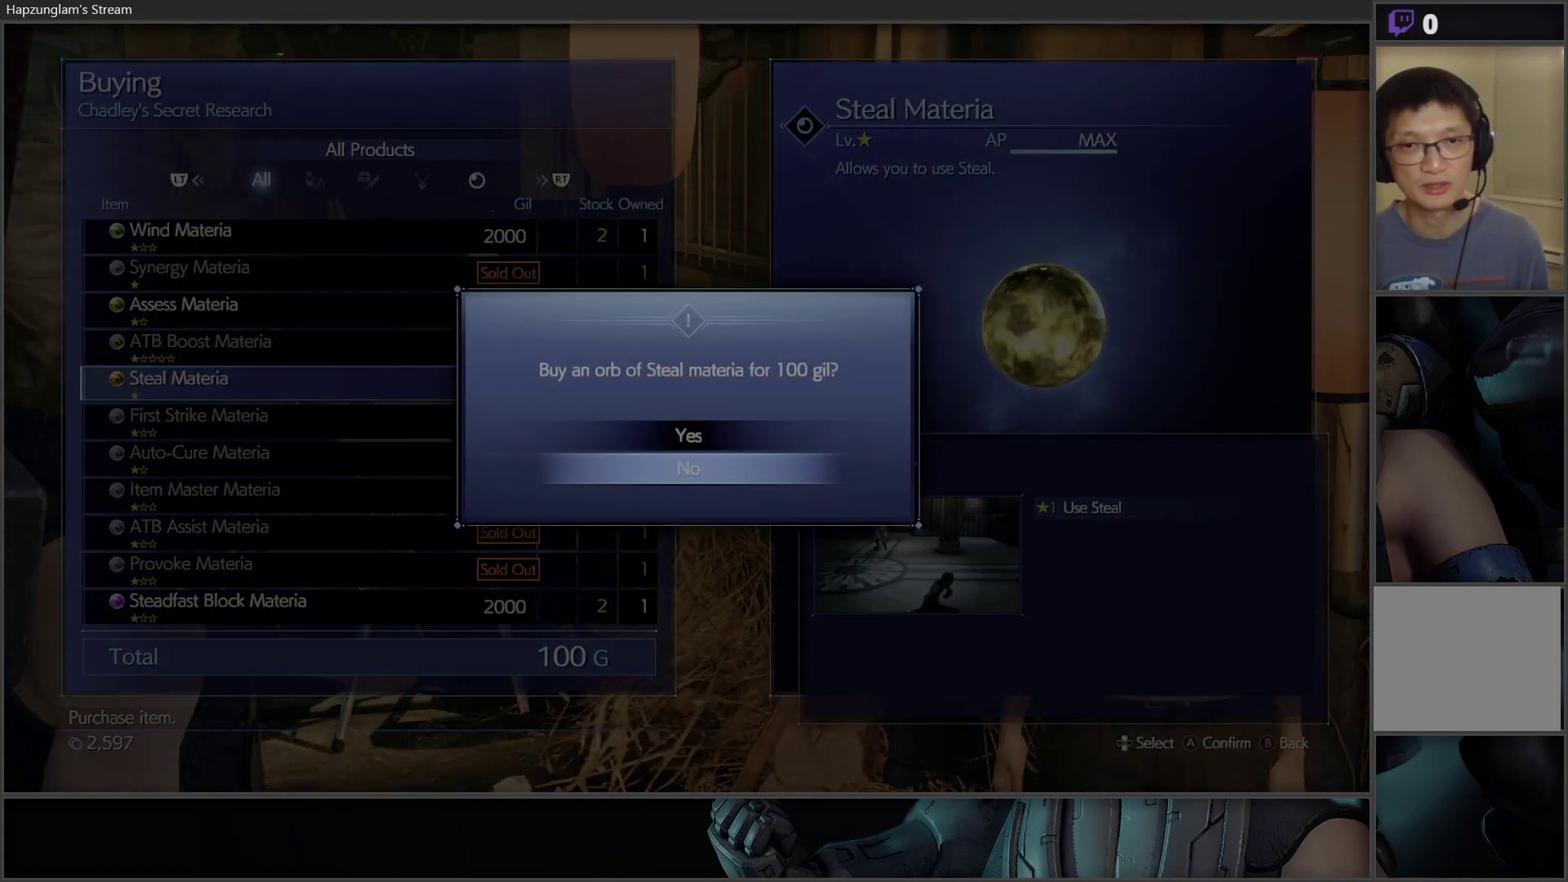
{"buttons": [], "left_stick": "center", "right_stick": "center", "events": []}
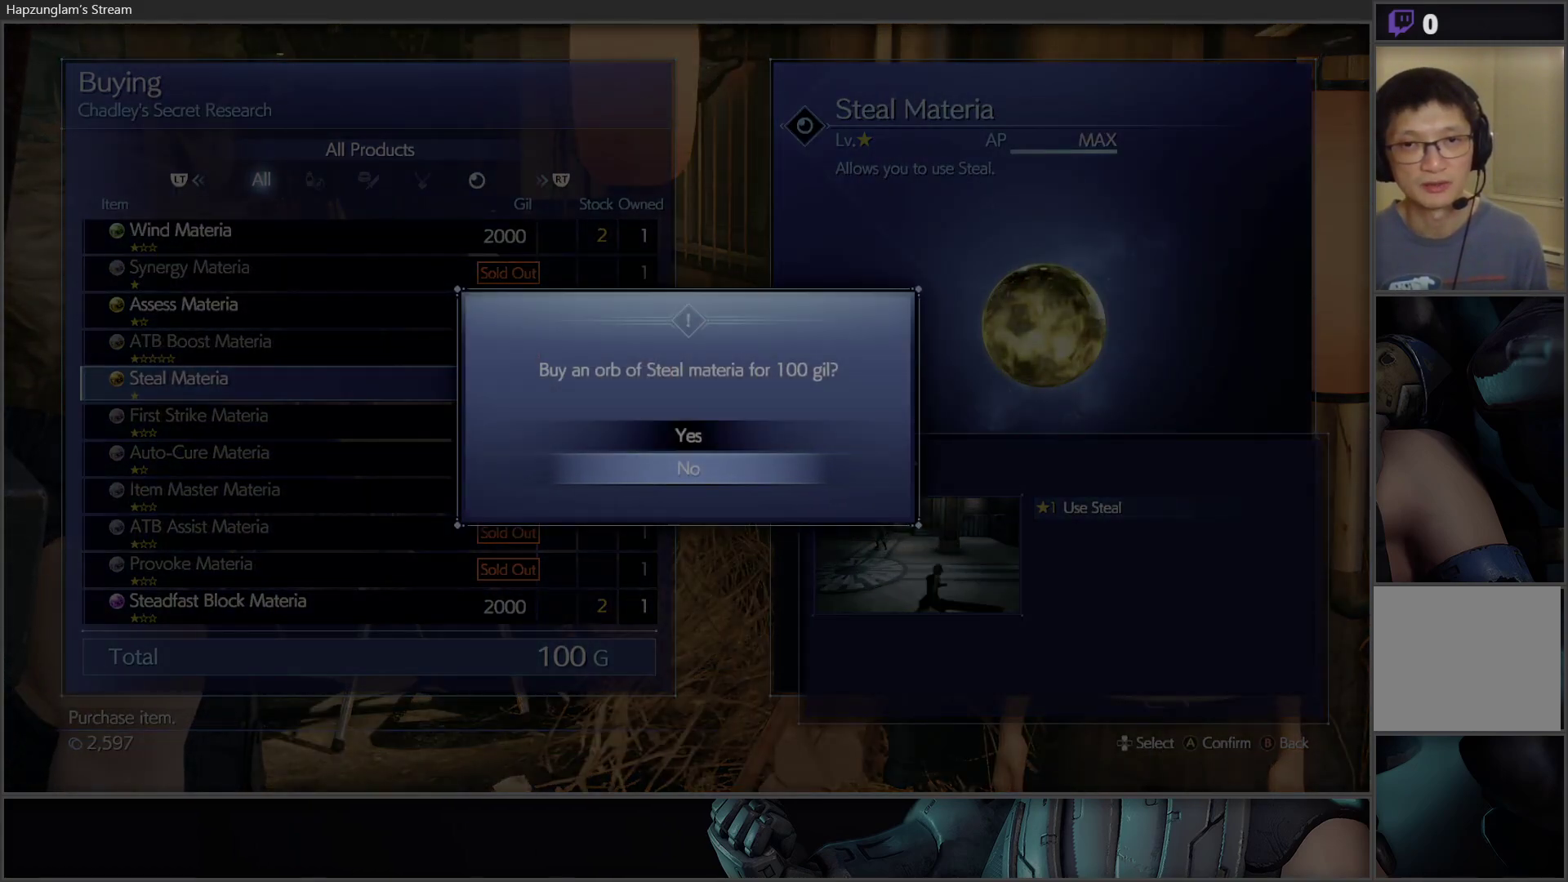
{"buttons": [], "left_stick": "center", "right_stick": "center", "events": [[67, "DPAD_UP", "down"], [217, "DPAD_UP", "up"], [233, "A", "down"], [383, "A", "up"]]}
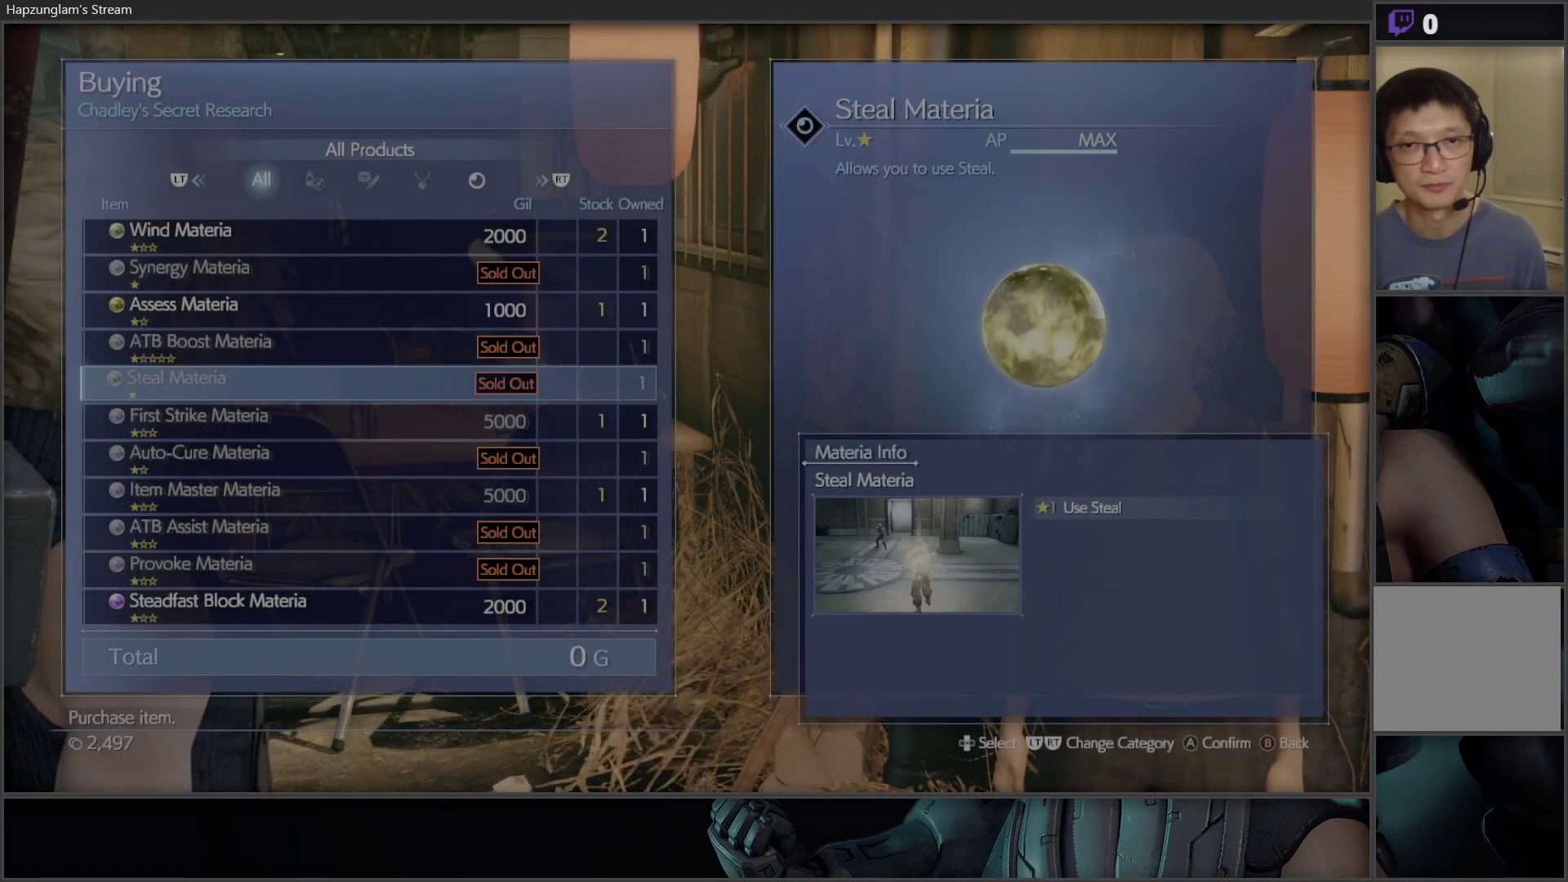
{"buttons": ["DPAD_DOWN"], "left_stick": "center", "right_stick": "center", "events": [[500, "DPAD_DOWN", "down"]]}
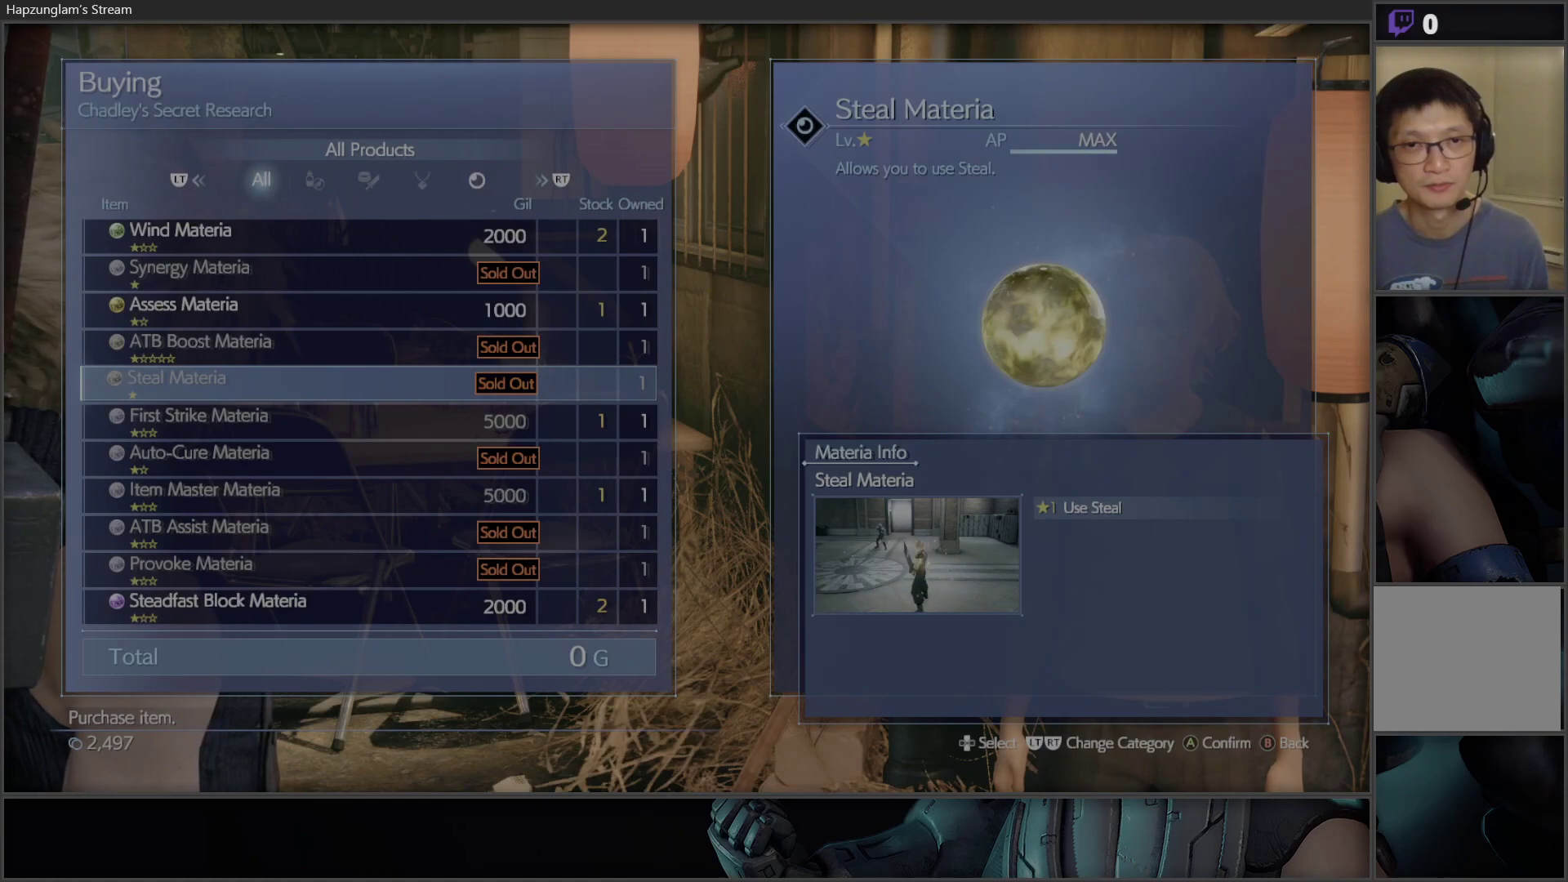
{"buttons": [], "left_stick": "center", "right_stick": "center", "events": [[83, "DPAD_DOWN", "up"], [233, "DPAD_UP", "down"], [367, "DPAD_UP", "up"]]}
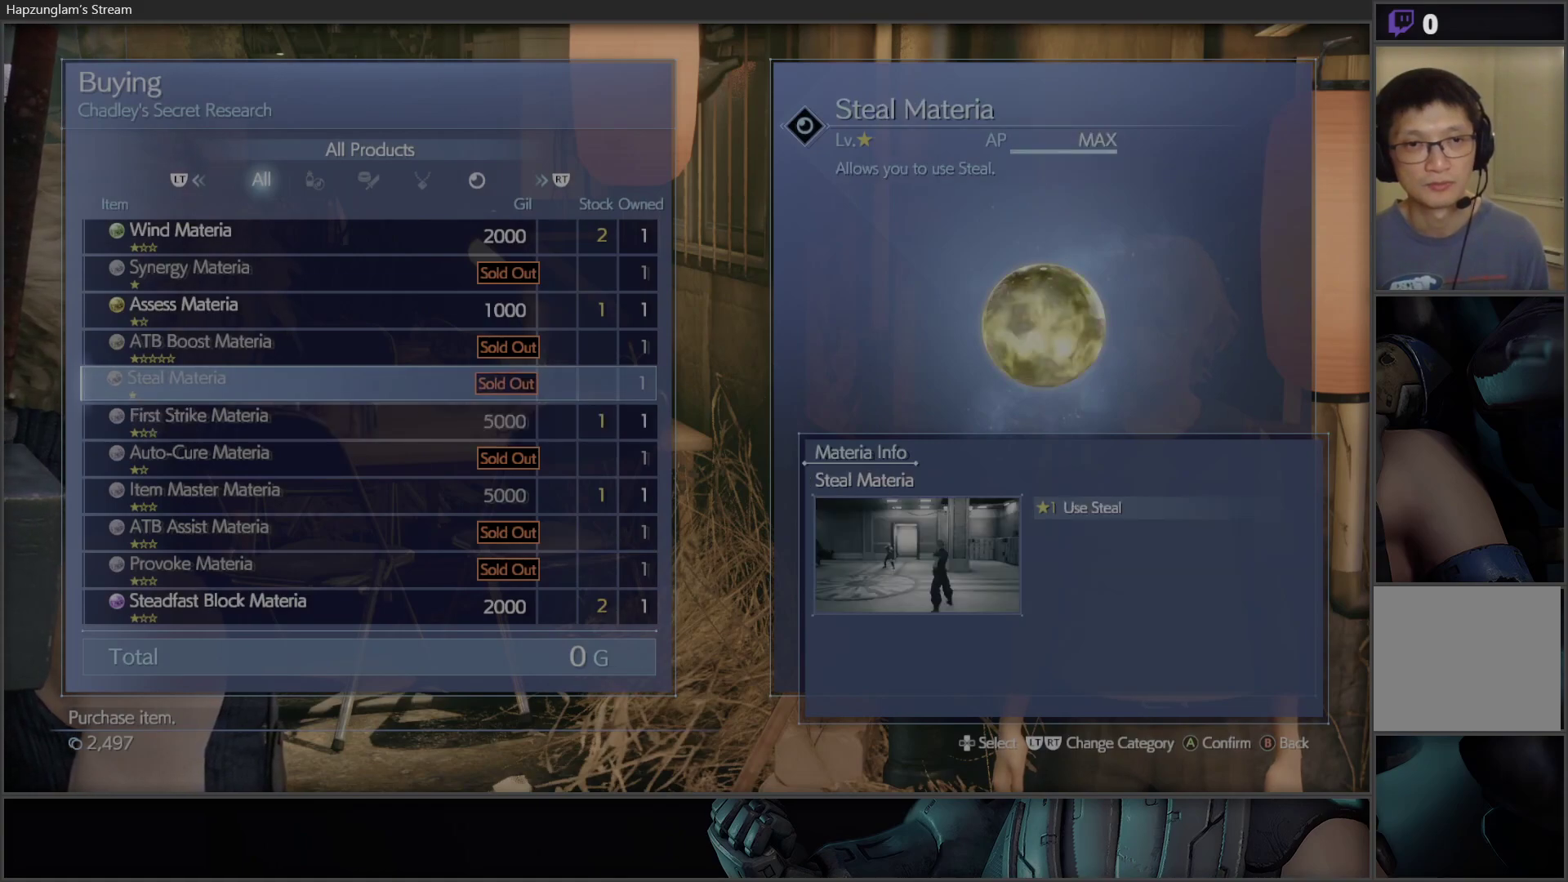
{"buttons": [], "left_stick": "center", "right_stick": "center", "events": [[67, "DPAD_DOWN", "down"], [183, "DPAD_DOWN", "up"]]}
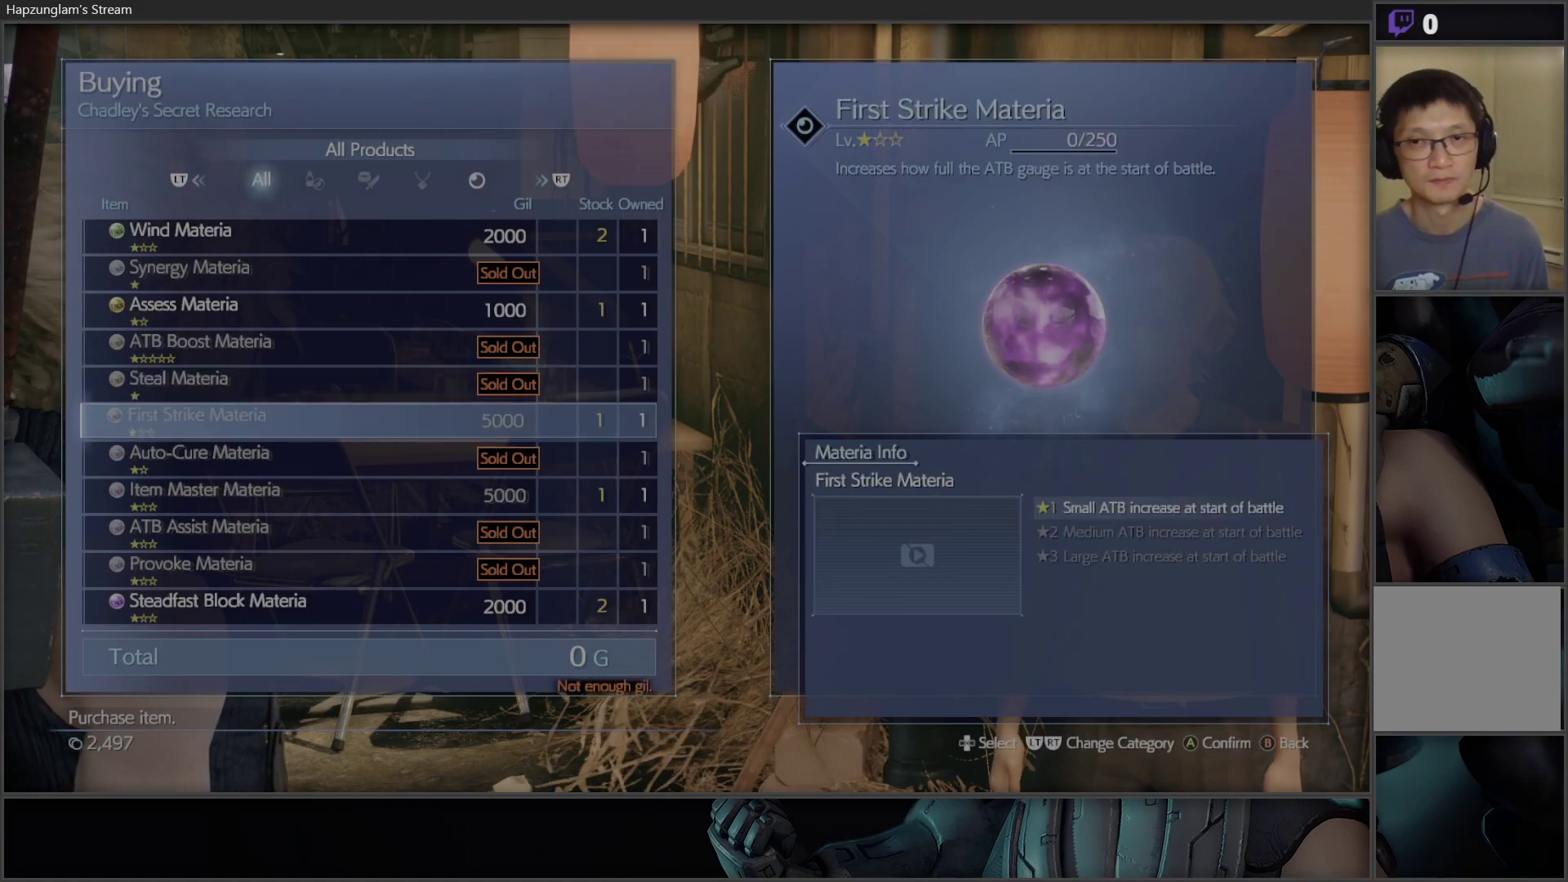
{"buttons": [], "left_stick": "center", "right_stick": "center", "events": []}
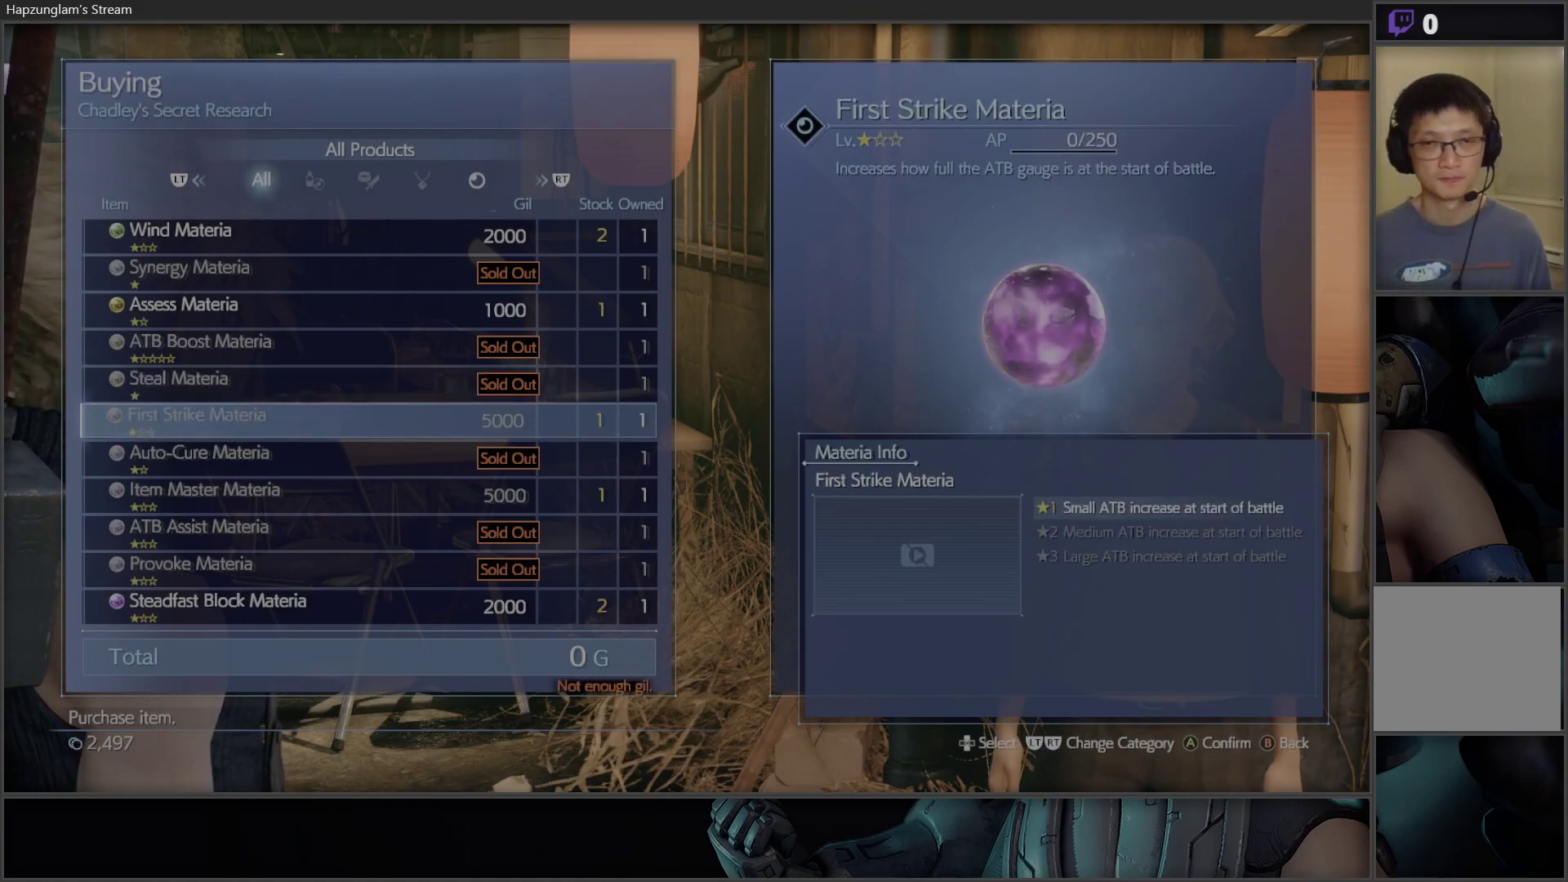
{"buttons": [], "left_stick": "center", "right_stick": "center", "events": []}
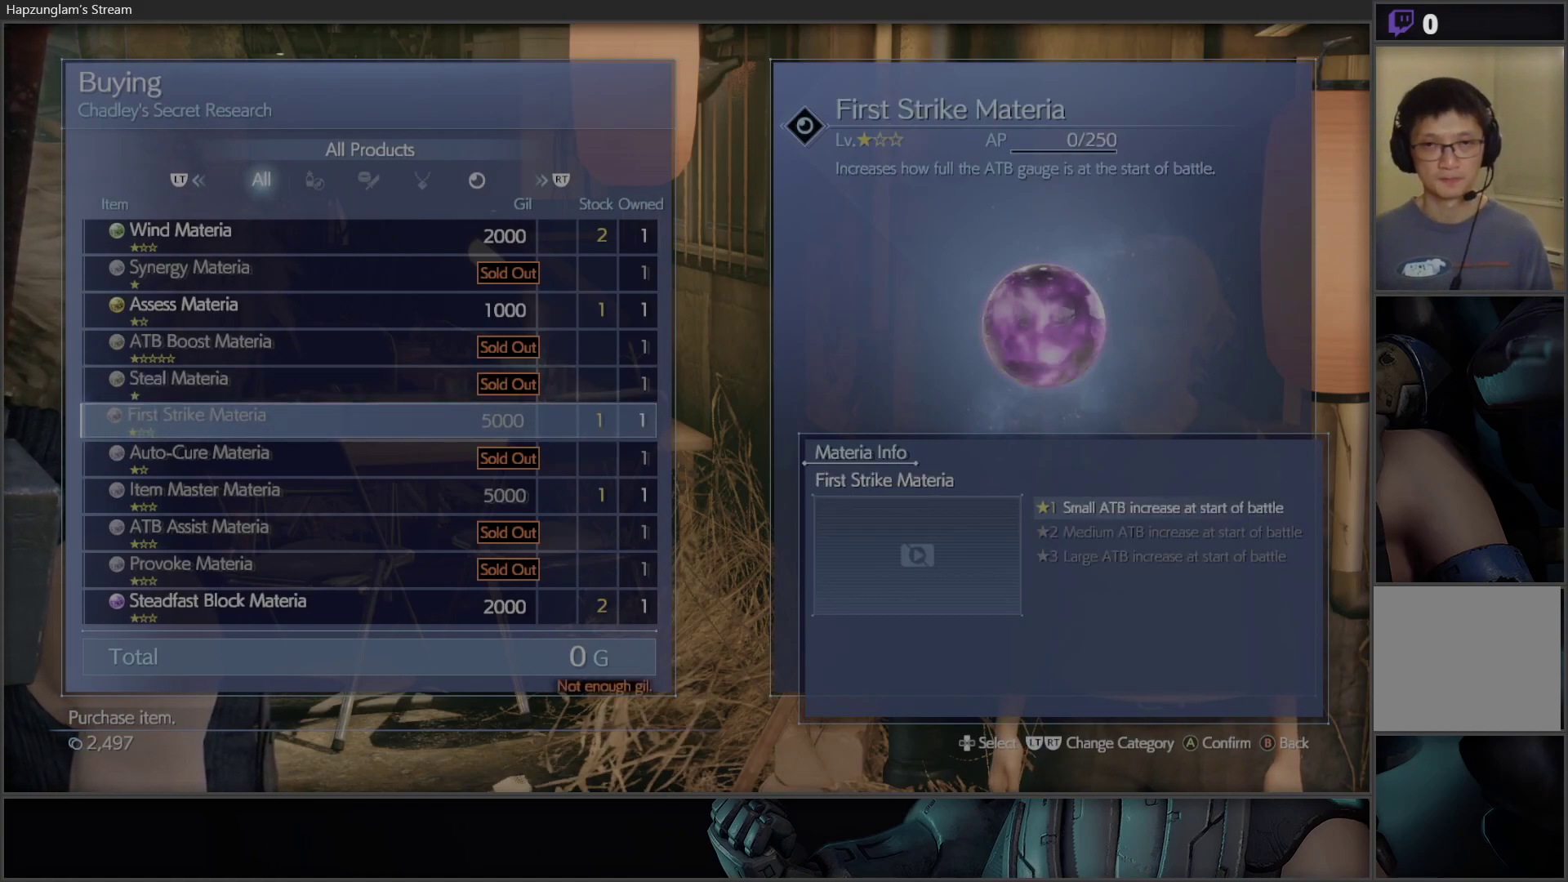
{"buttons": [], "left_stick": "center", "right_stick": "center", "events": []}
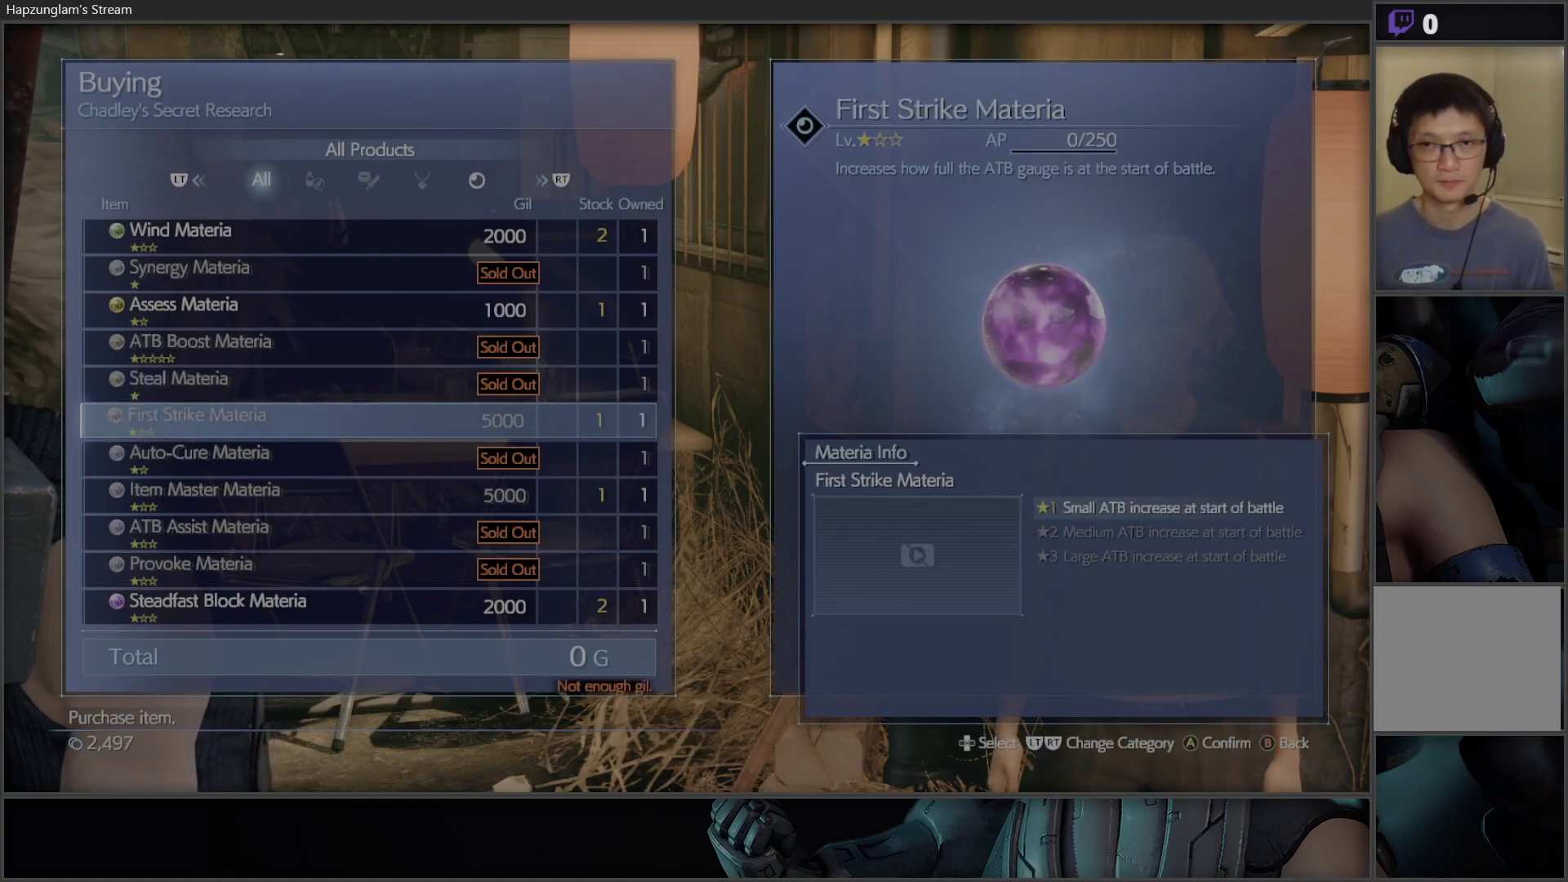
{"buttons": [], "left_stick": "center", "right_stick": "center", "events": []}
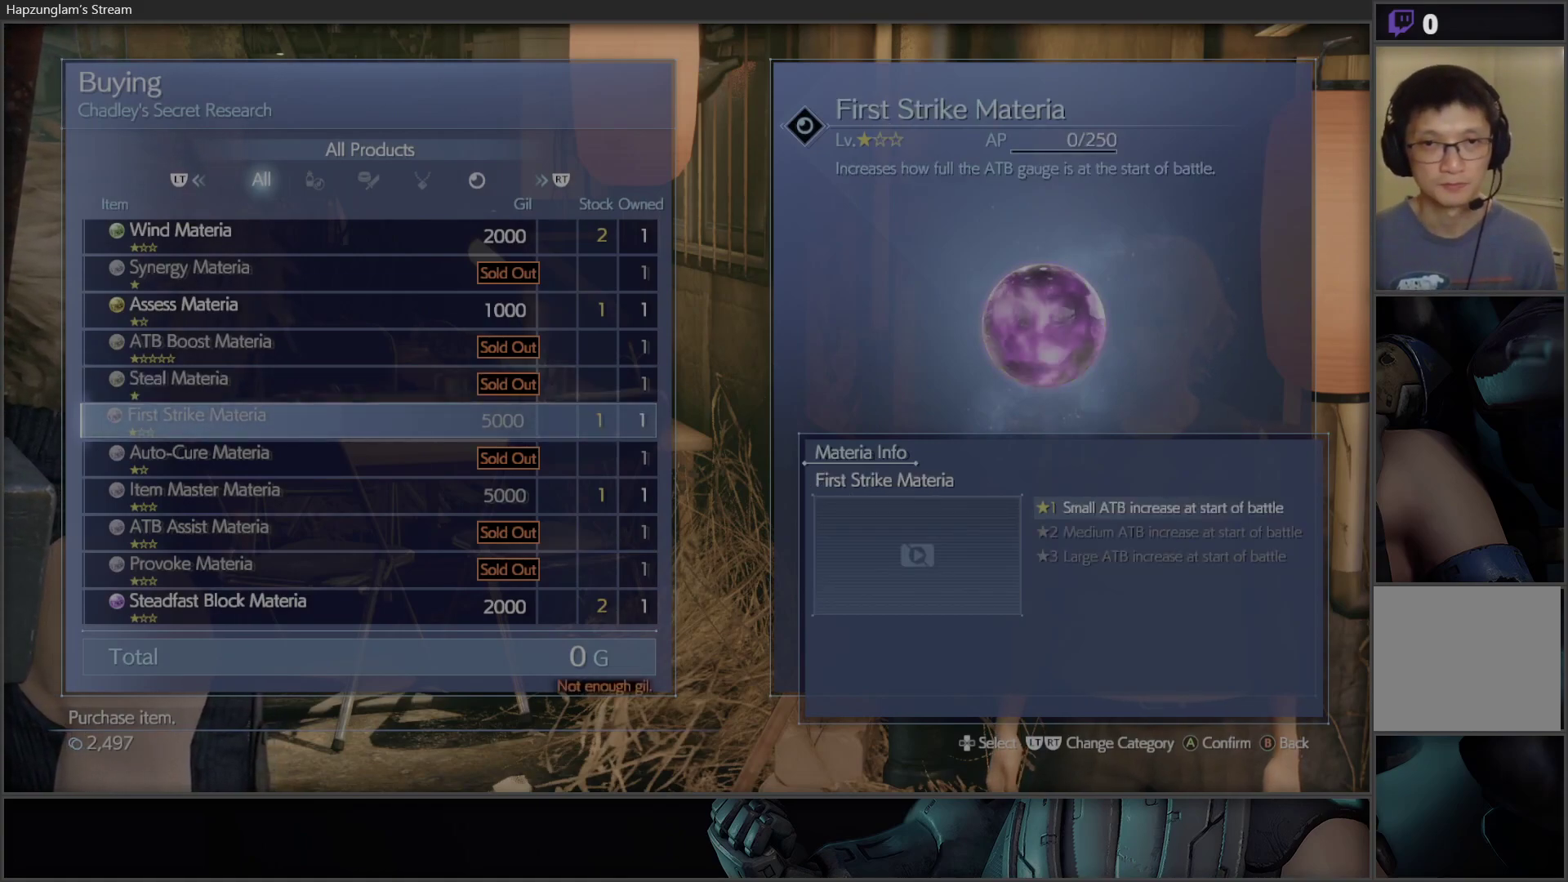
{"buttons": [], "left_stick": "center", "right_stick": "center", "events": []}
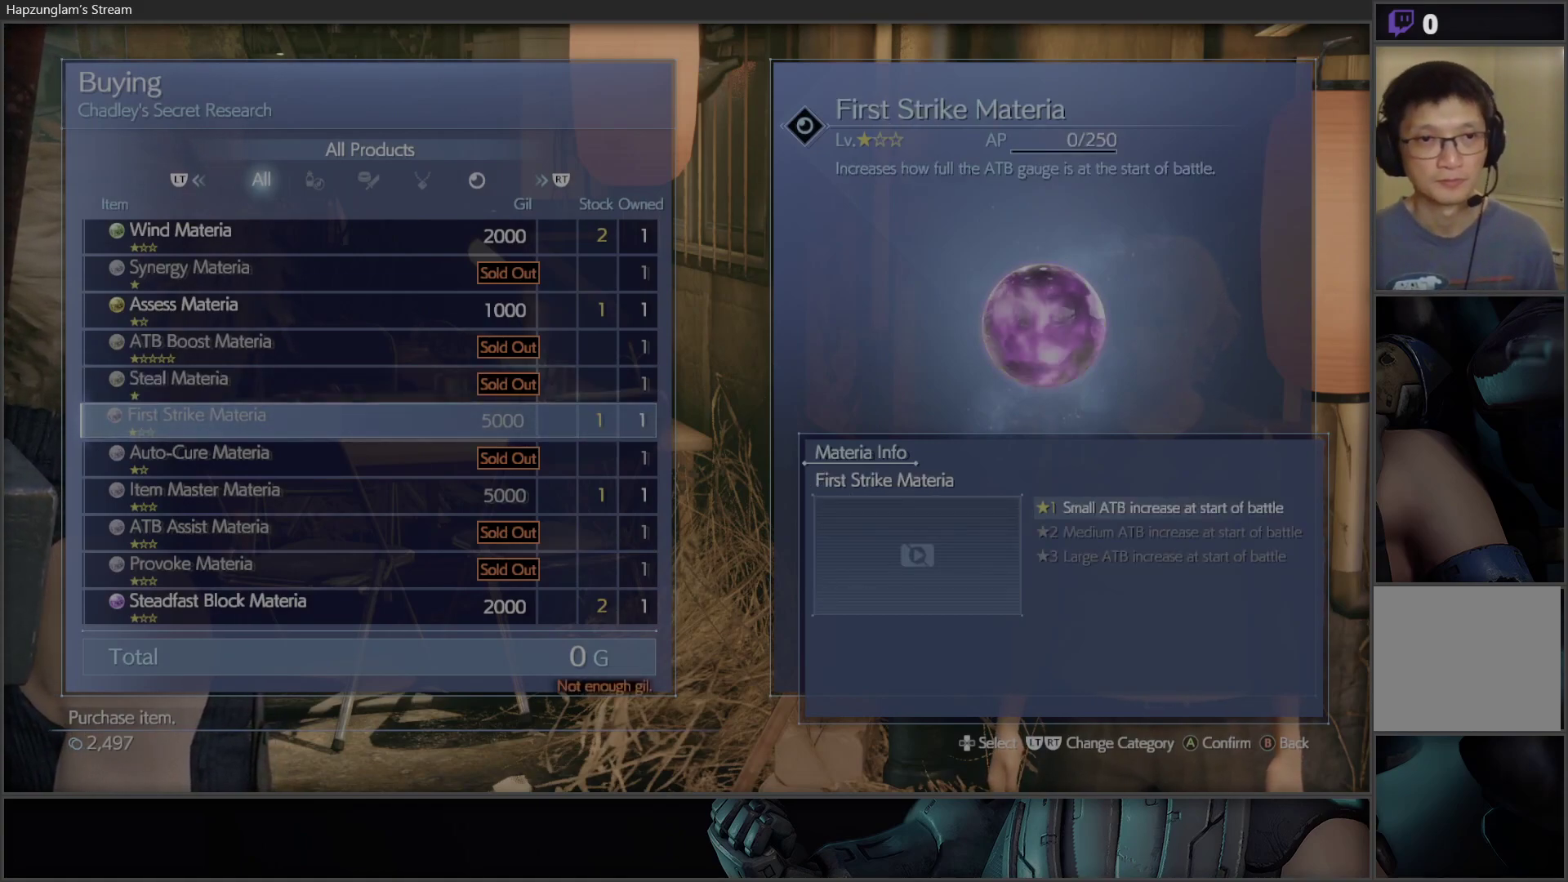
{"buttons": [], "left_stick": "center", "right_stick": "center", "events": []}
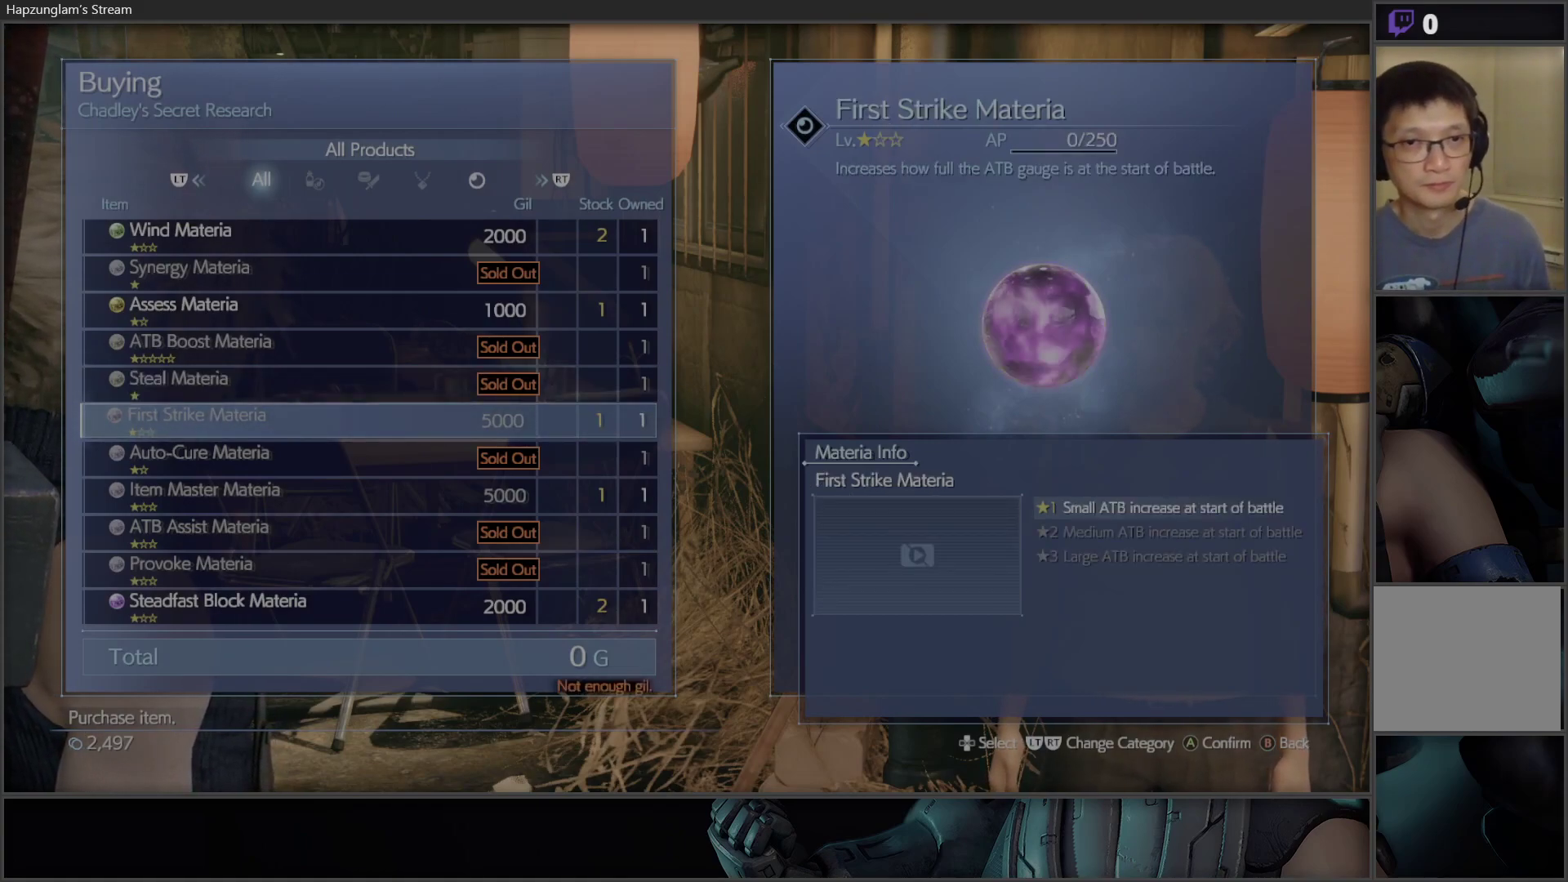
{"buttons": [], "left_stick": "center", "right_stick": "center", "events": []}
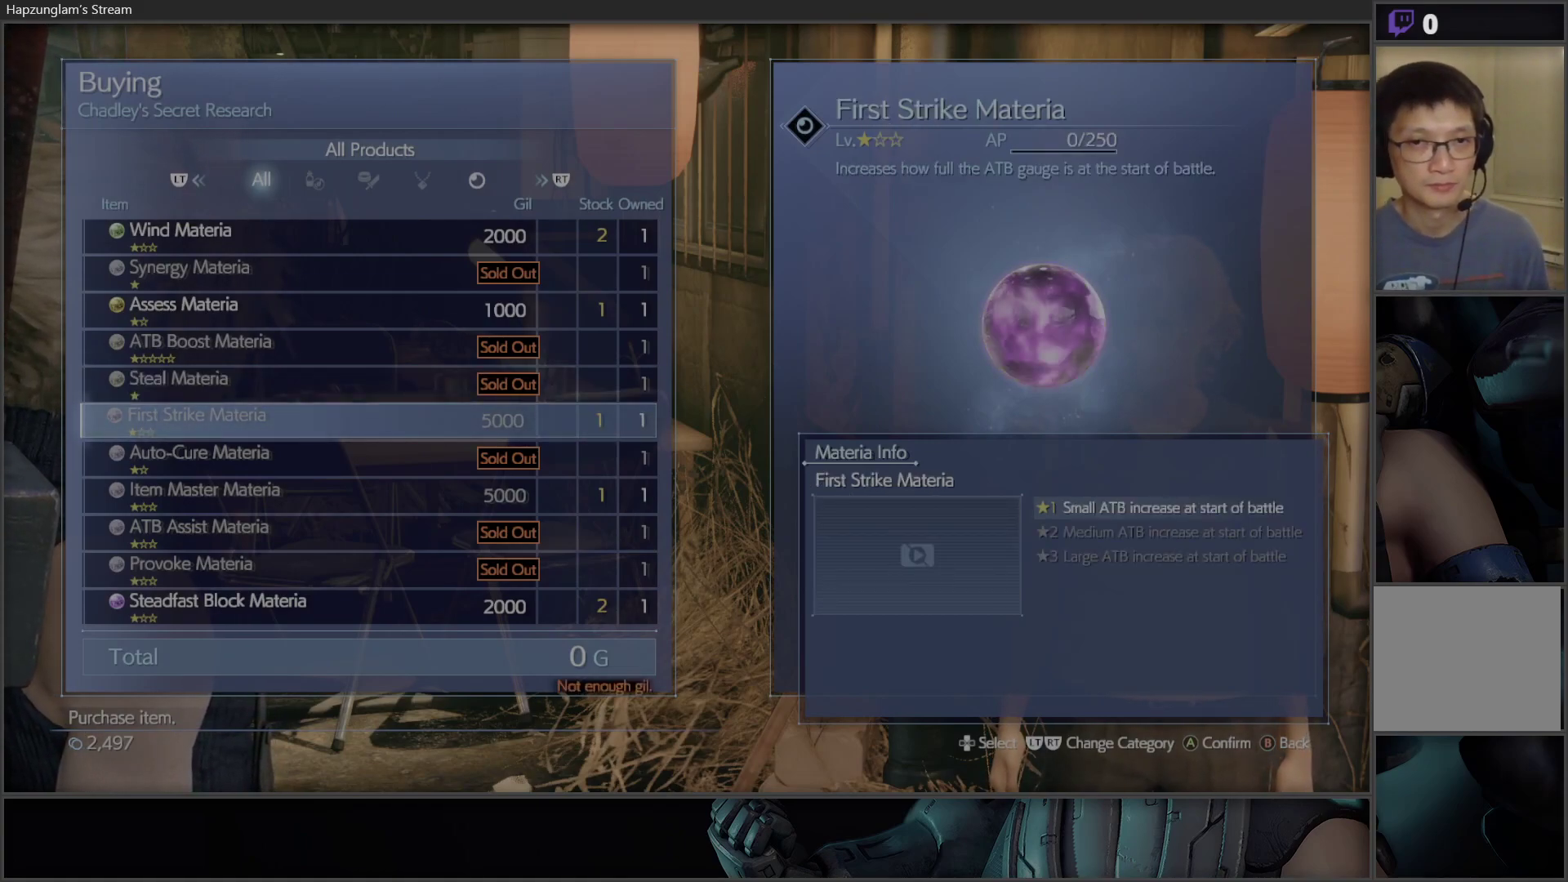
{"buttons": [], "left_stick": "center", "right_stick": "center", "events": []}
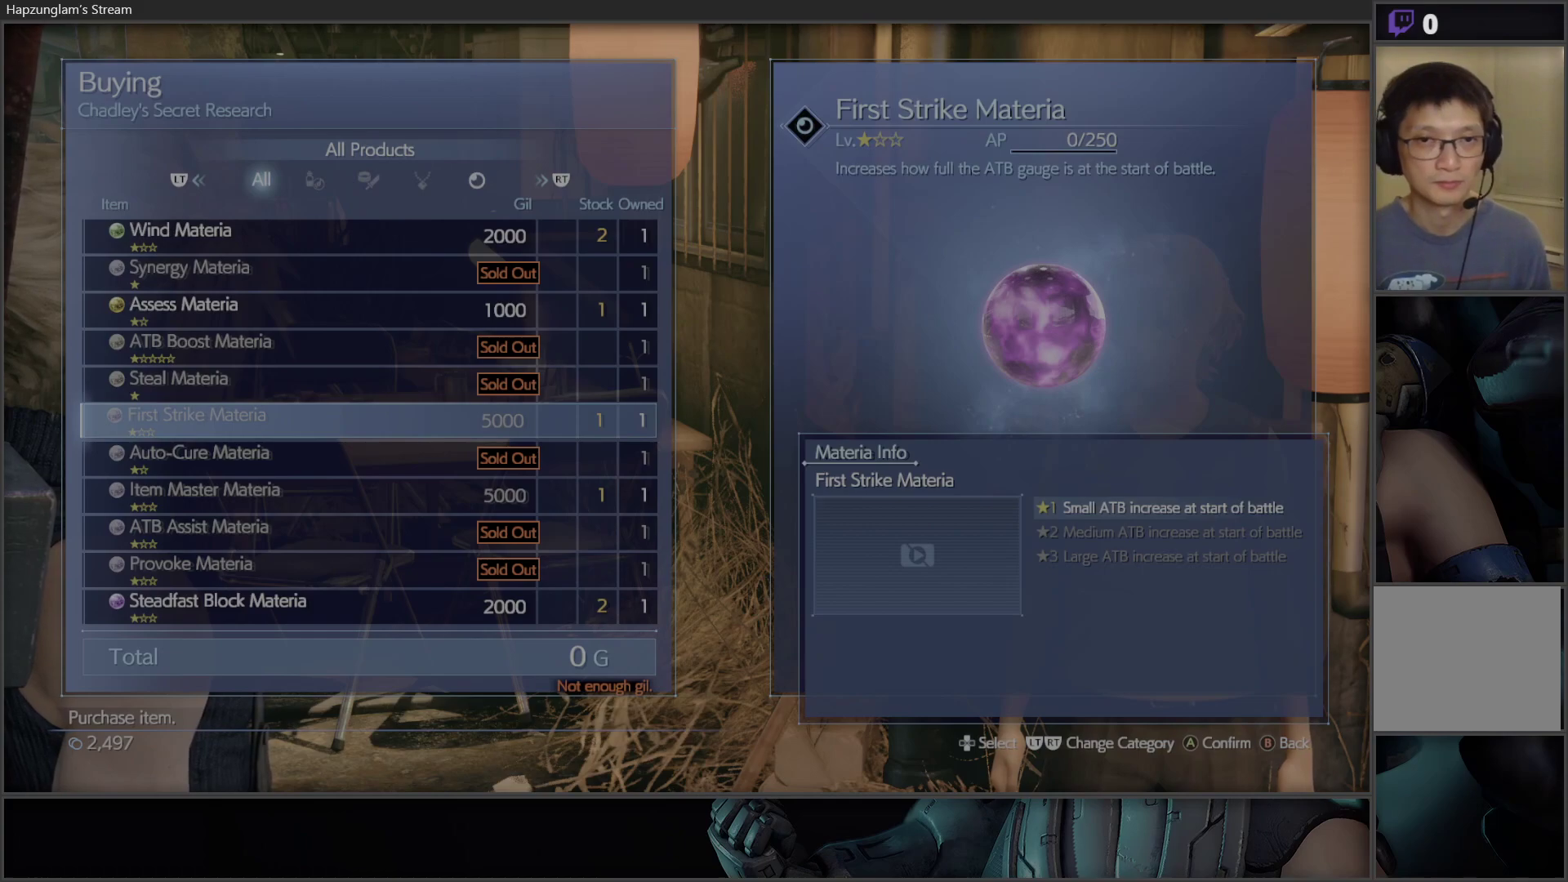
{"buttons": ["DPAD_DOWN"], "left_stick": "center", "right_stick": "center", "events": [[133, "DPAD_DOWN", "down"], [250, "DPAD_DOWN", "up"], [300, "DPAD_DOWN", "down"], [400, "DPAD_DOWN", "up"], [450, "DPAD_DOWN", "down"]]}
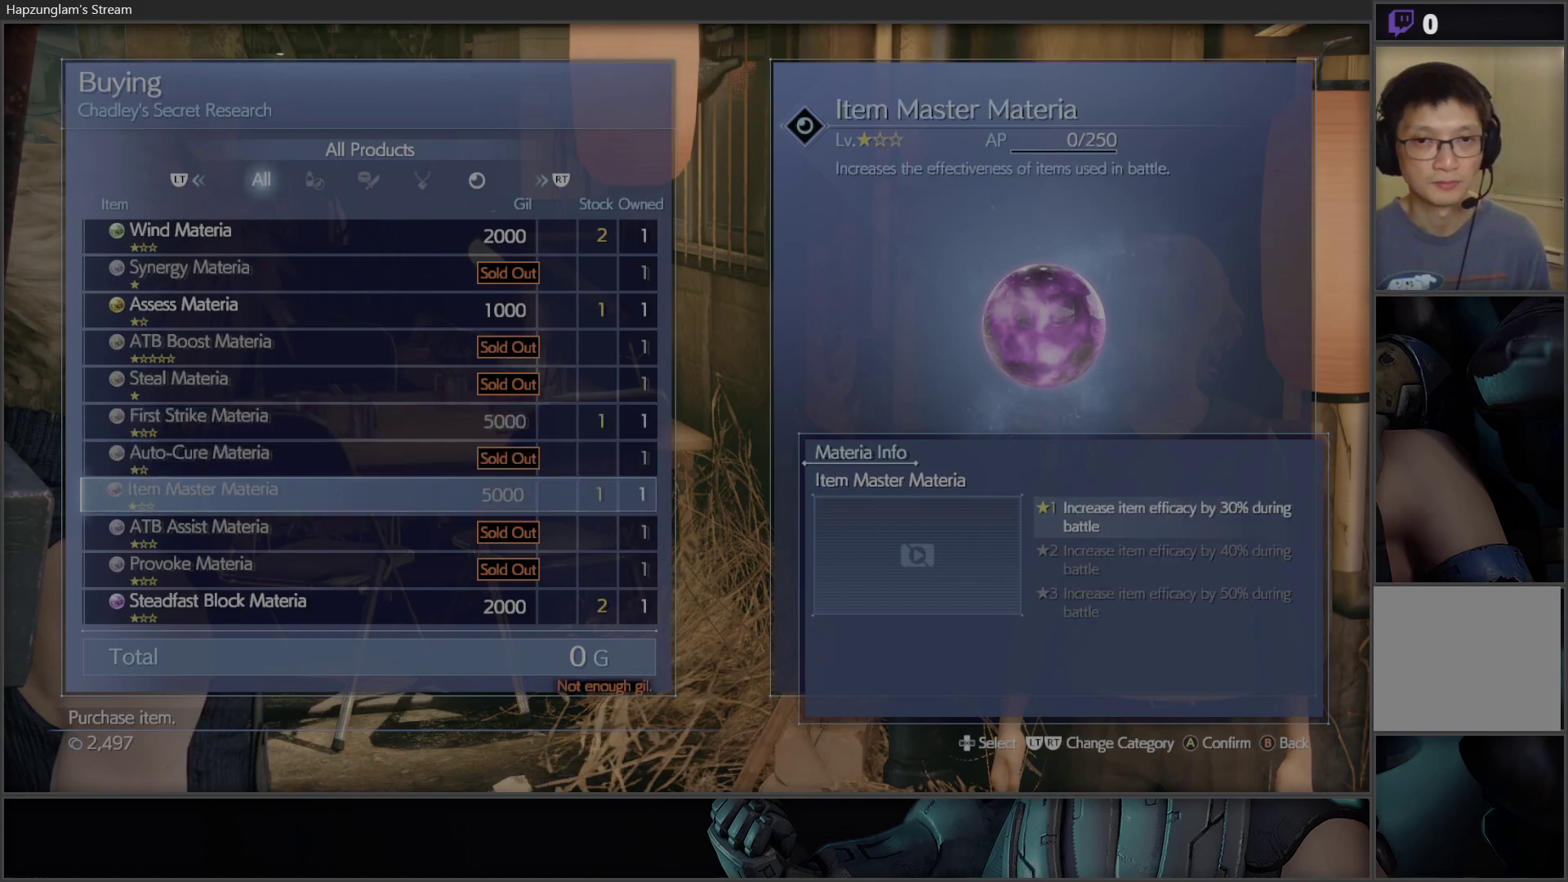
{"buttons": ["DPAD_DOWN"], "left_stick": "center", "right_stick": "center", "events": [[83, "DPAD_DOWN", "up"], [117, "DPAD_DOWN", "down"], [233, "DPAD_DOWN", "up"], [267, "DPAD_DOWN", "down"], [417, "DPAD_DOWN", "up"], [500, "DPAD_DOWN", "down"]]}
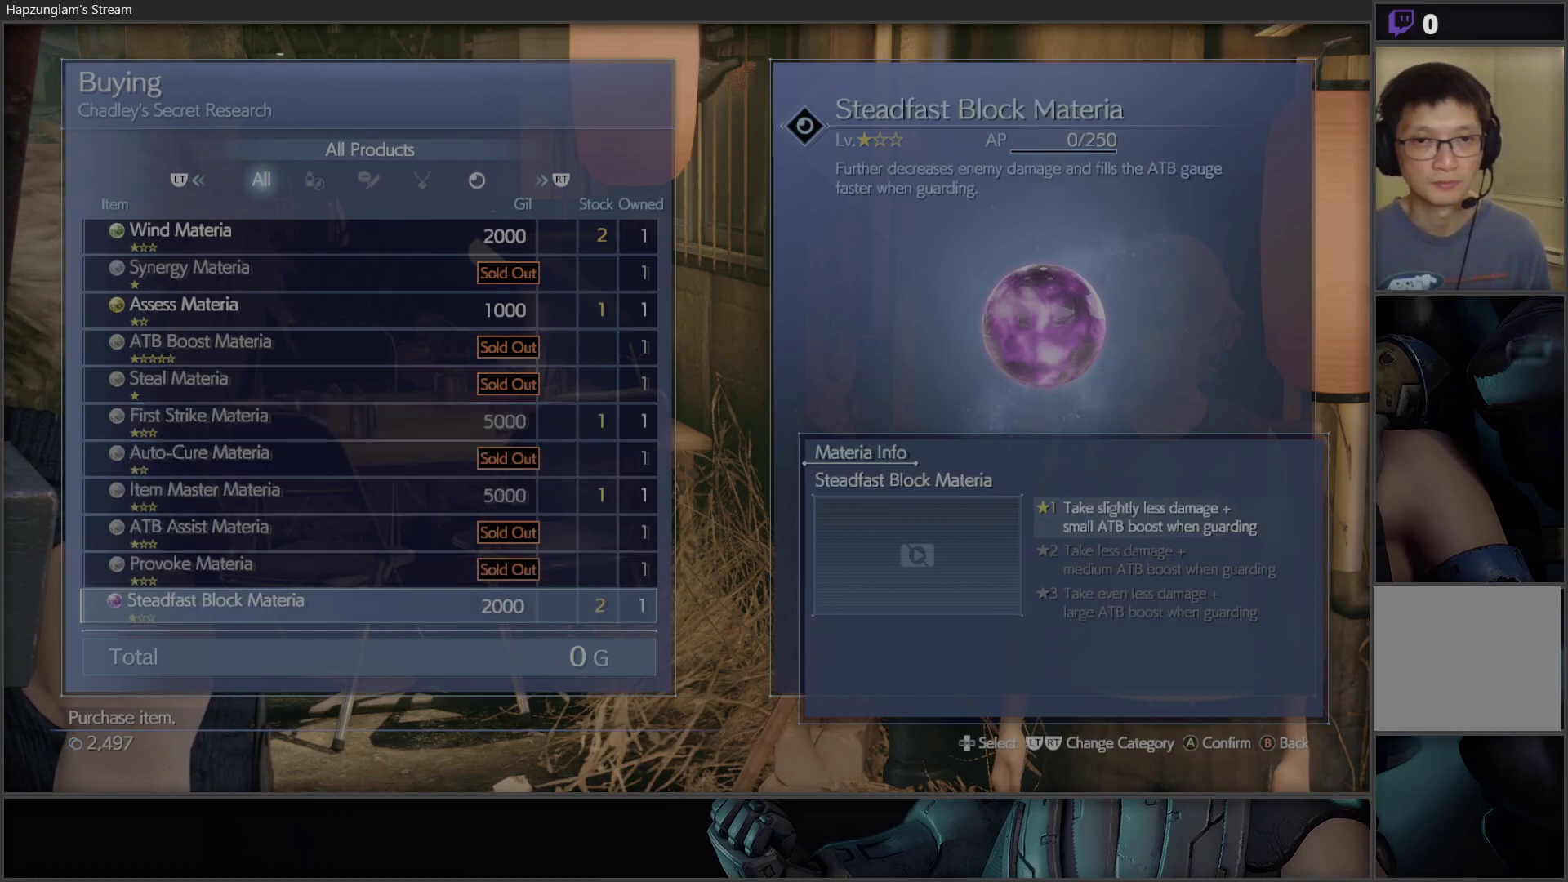
{"buttons": [], "left_stick": "center", "right_stick": "center", "events": [[100, "DPAD_DOWN", "up"], [383, "DPAD_UP", "down"], [500, "DPAD_UP", "up"]]}